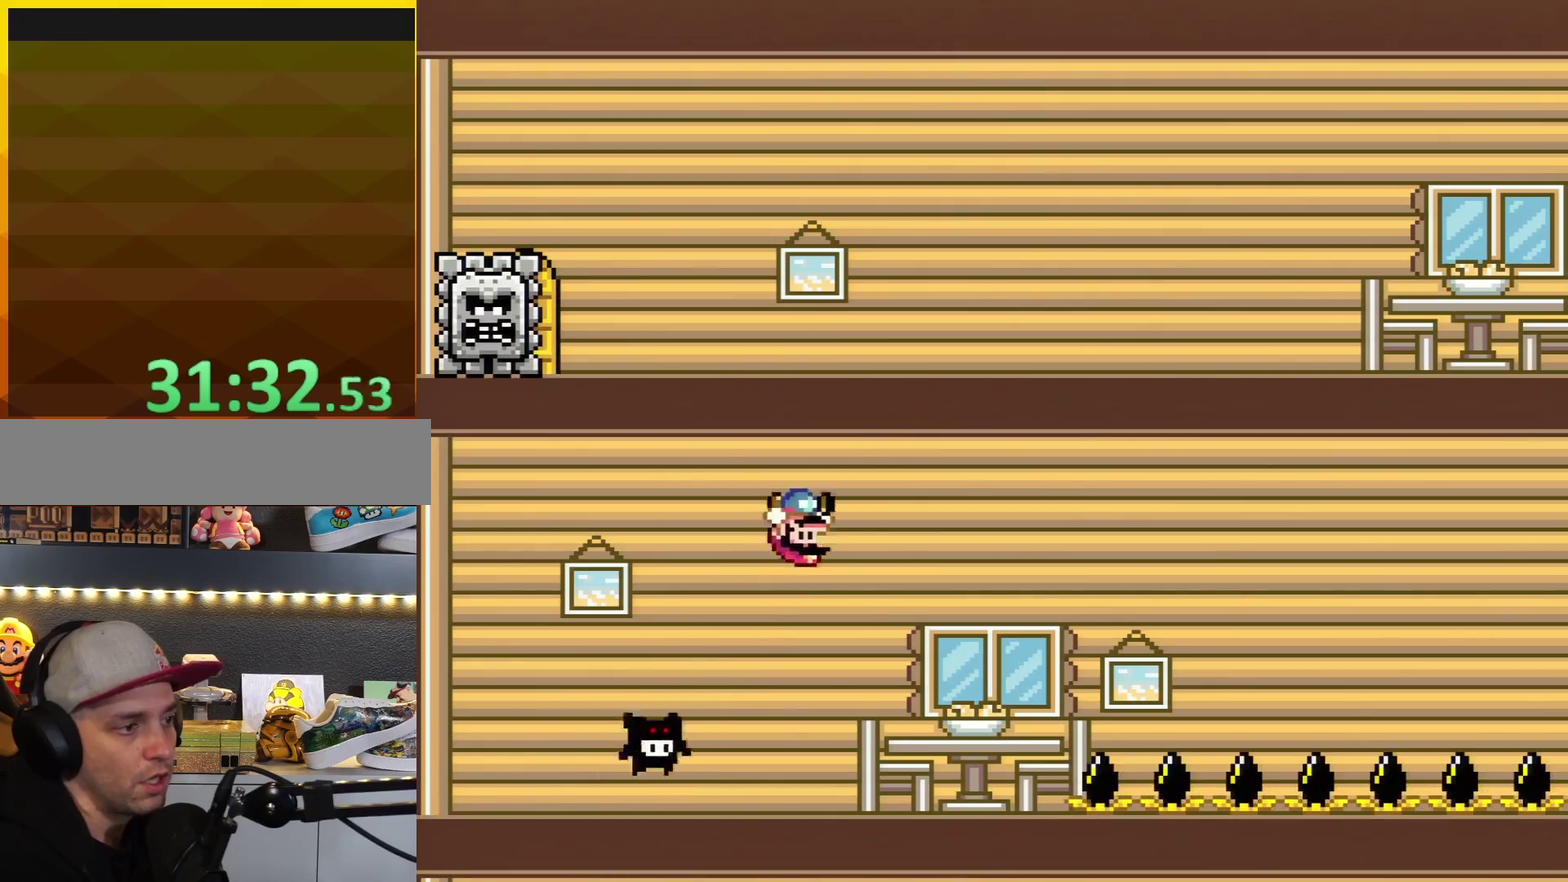
Gameplay with a controller (Nintendo layout); each line is a JSON object with the inputs held at the frame after it. "events" lists button and stick changes between this image and that frame as [ms after this image, input, new state], when the widget could be followed in between. Not read: L3 R3.
{"buttons": ["Y", "DPAD_RIGHT"], "events": []}
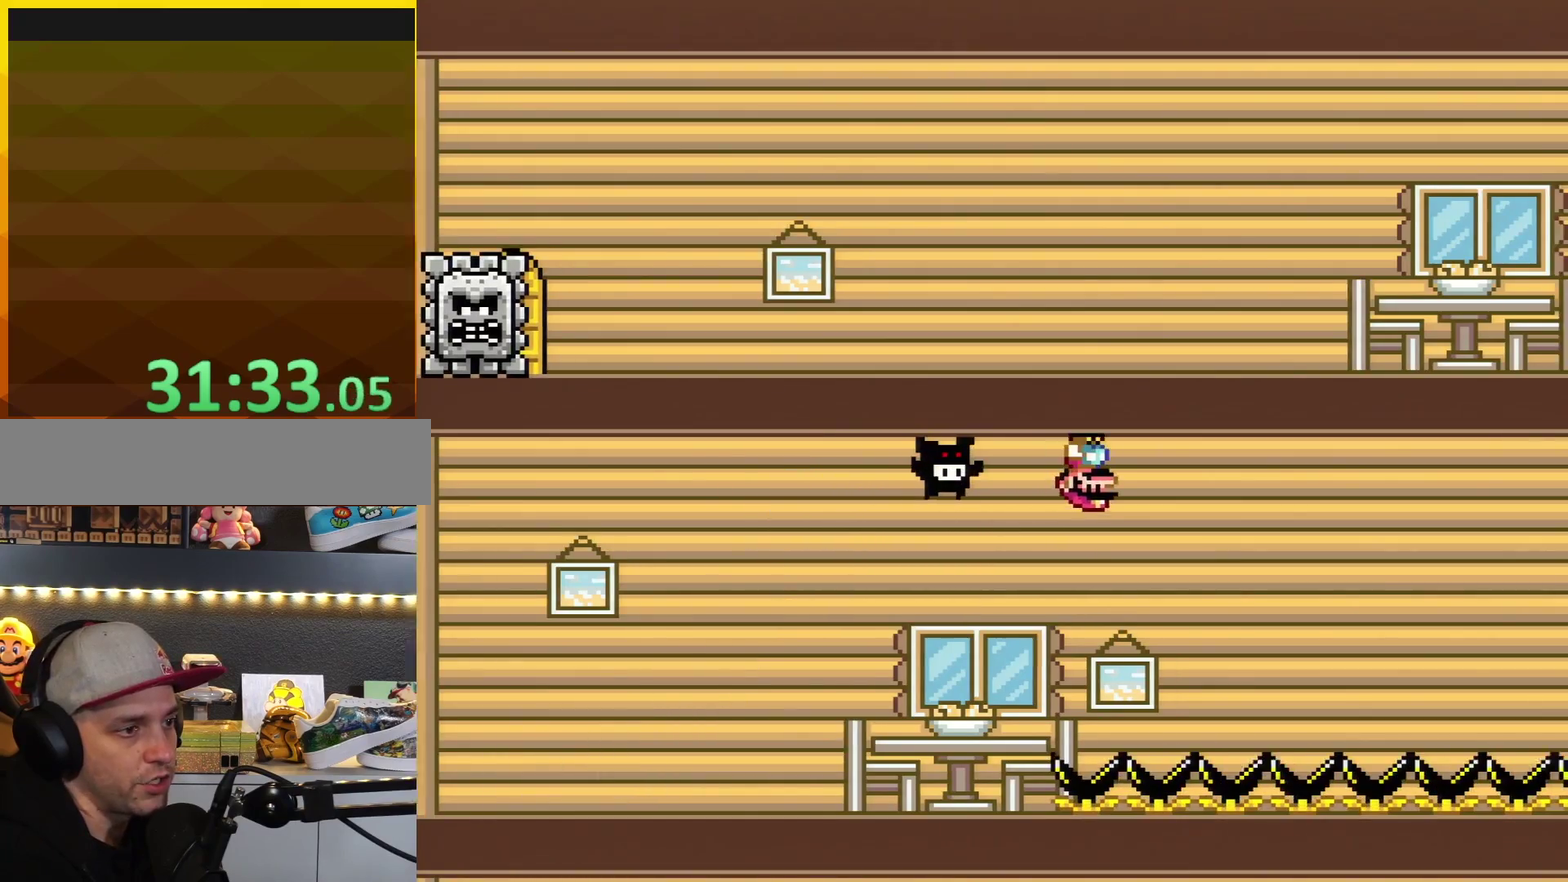
{"buttons": ["Y", "DPAD_RIGHT"], "events": []}
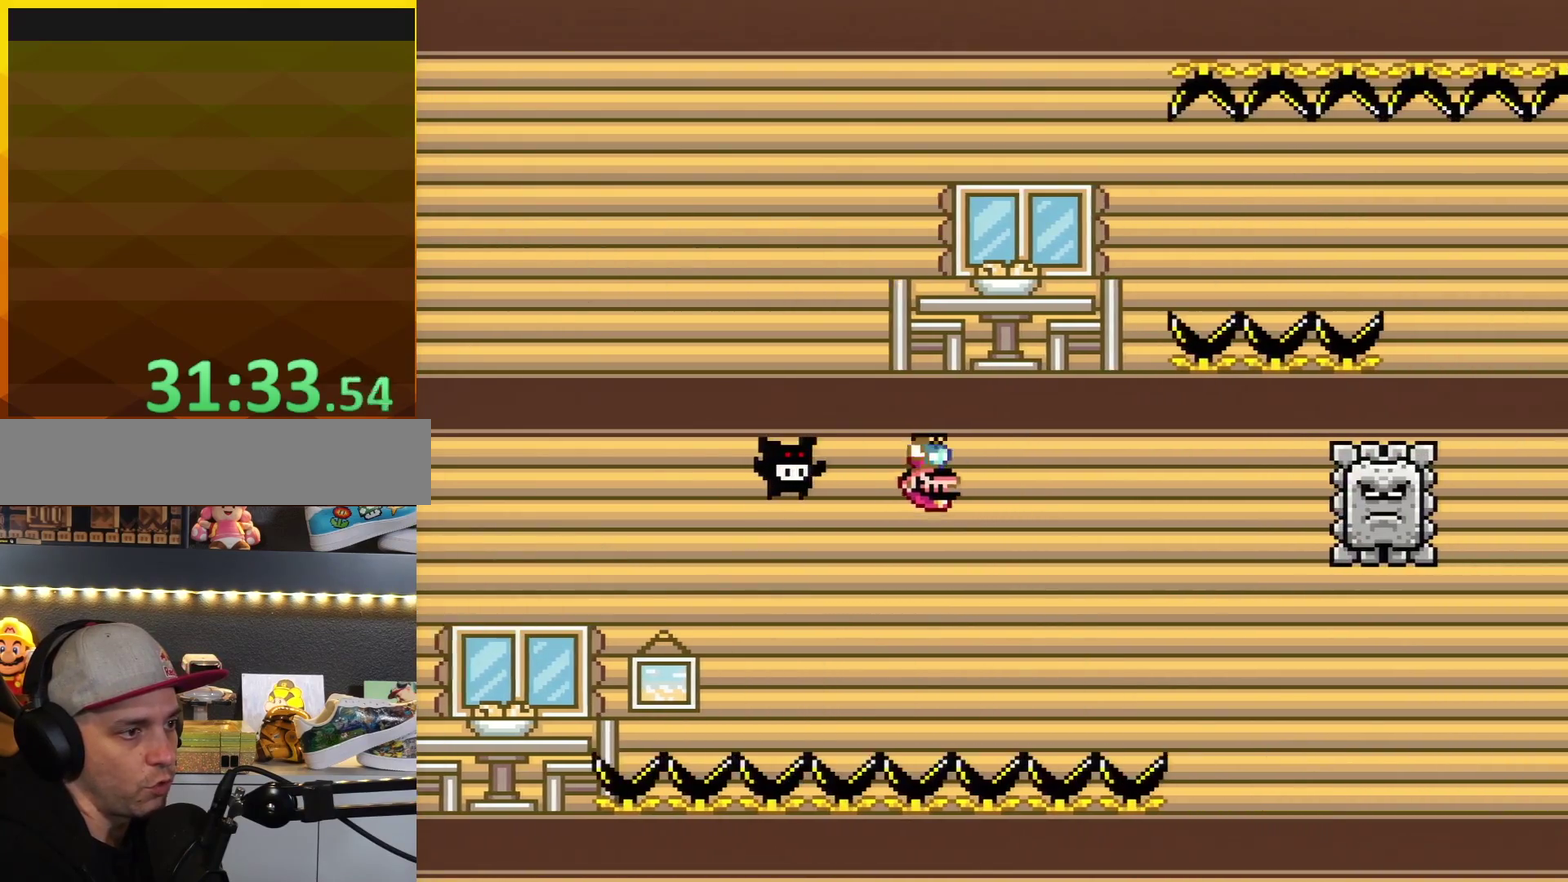
{"buttons": ["Y", "DPAD_RIGHT"], "events": [[250, "R1", "down"], [367, "R1", "up"]]}
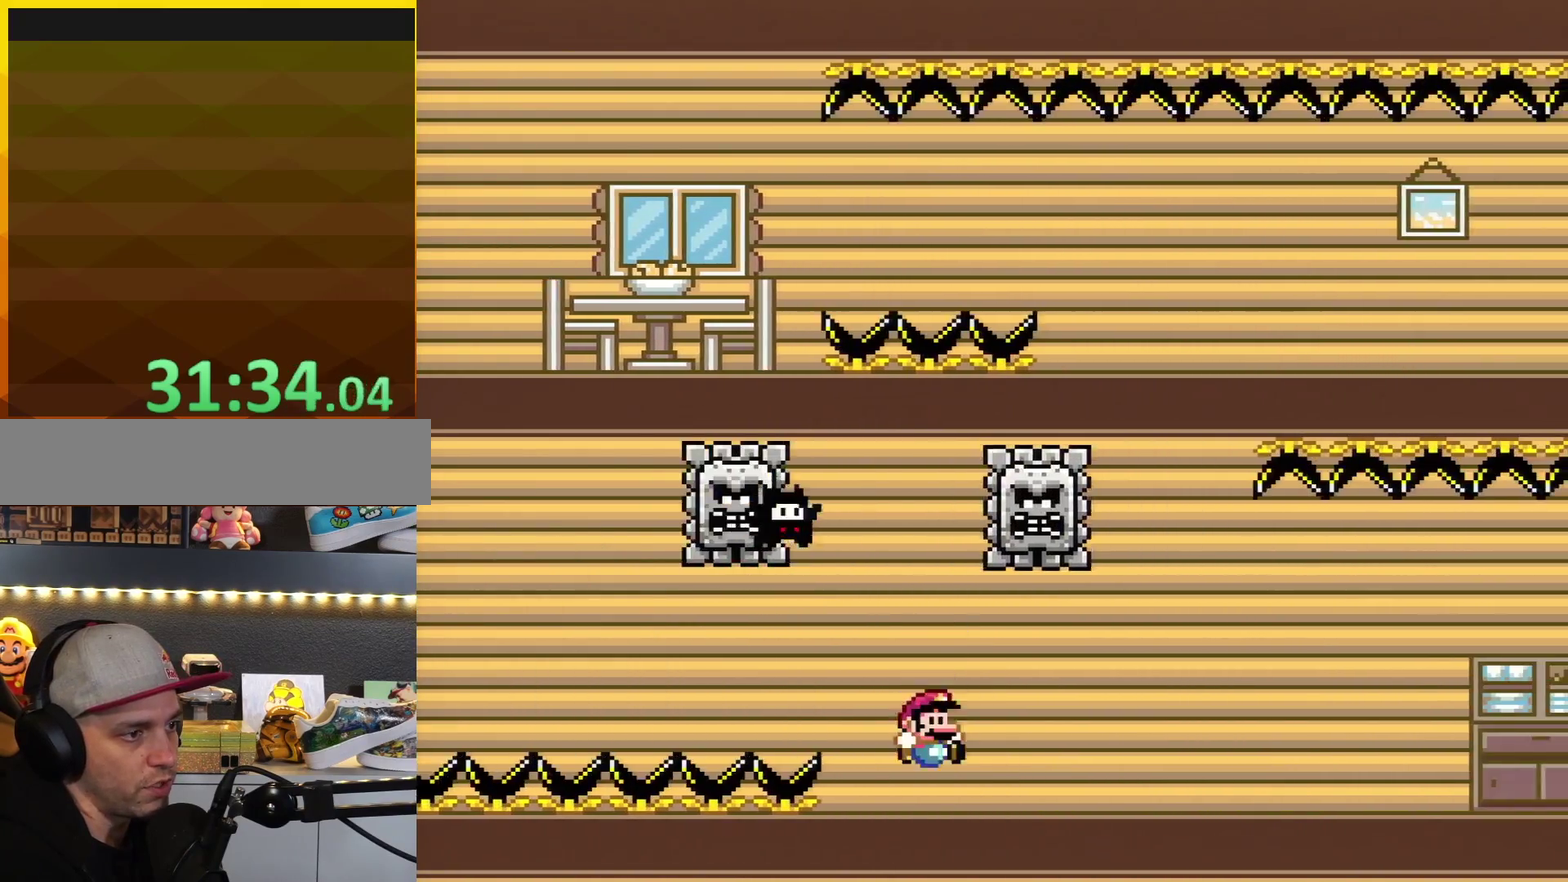
{"buttons": ["X", "DPAD_RIGHT"], "events": [[283, "X", "down"], [283, "Y", "up"]]}
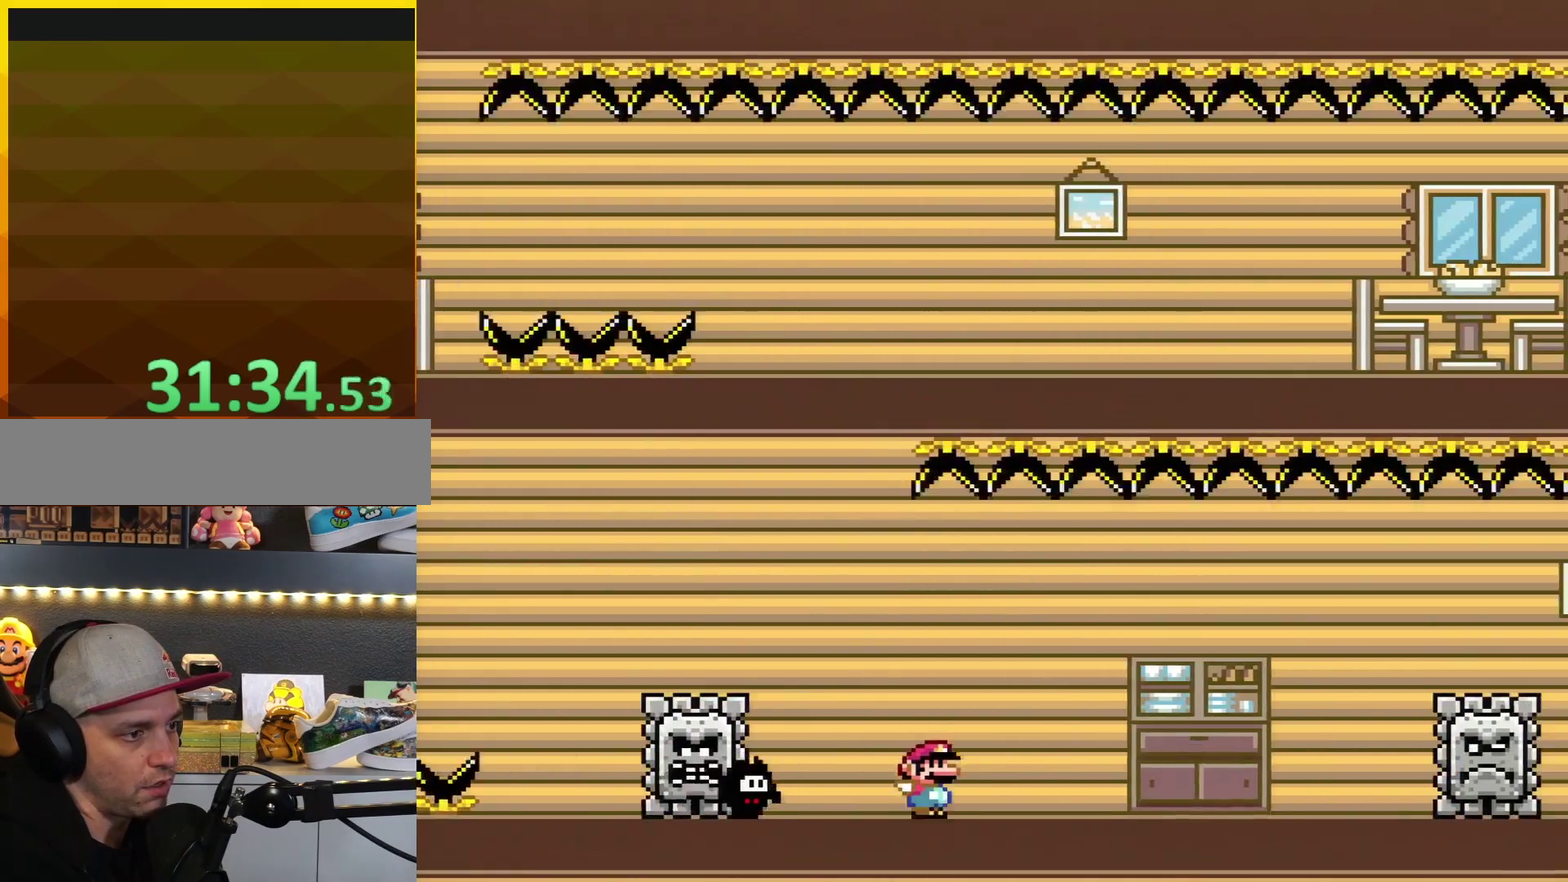
{"buttons": ["X", "DPAD_RIGHT"], "events": [[300, "A", "down"], [367, "A", "up"]]}
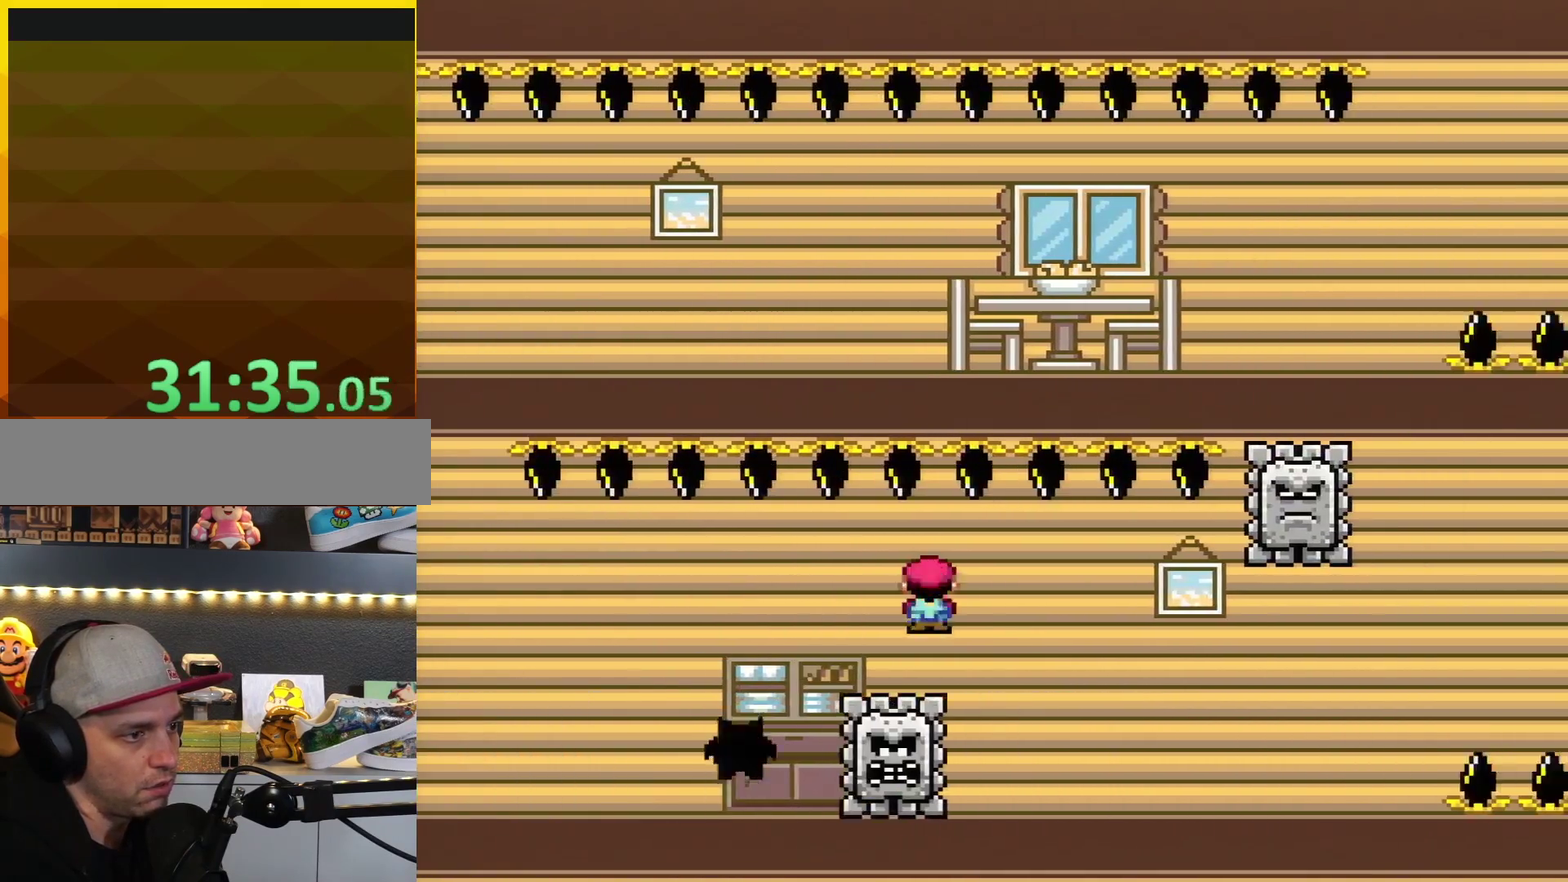
{"buttons": ["X", "R1", "DPAD_RIGHT"], "events": [[500, "R1", "down"]]}
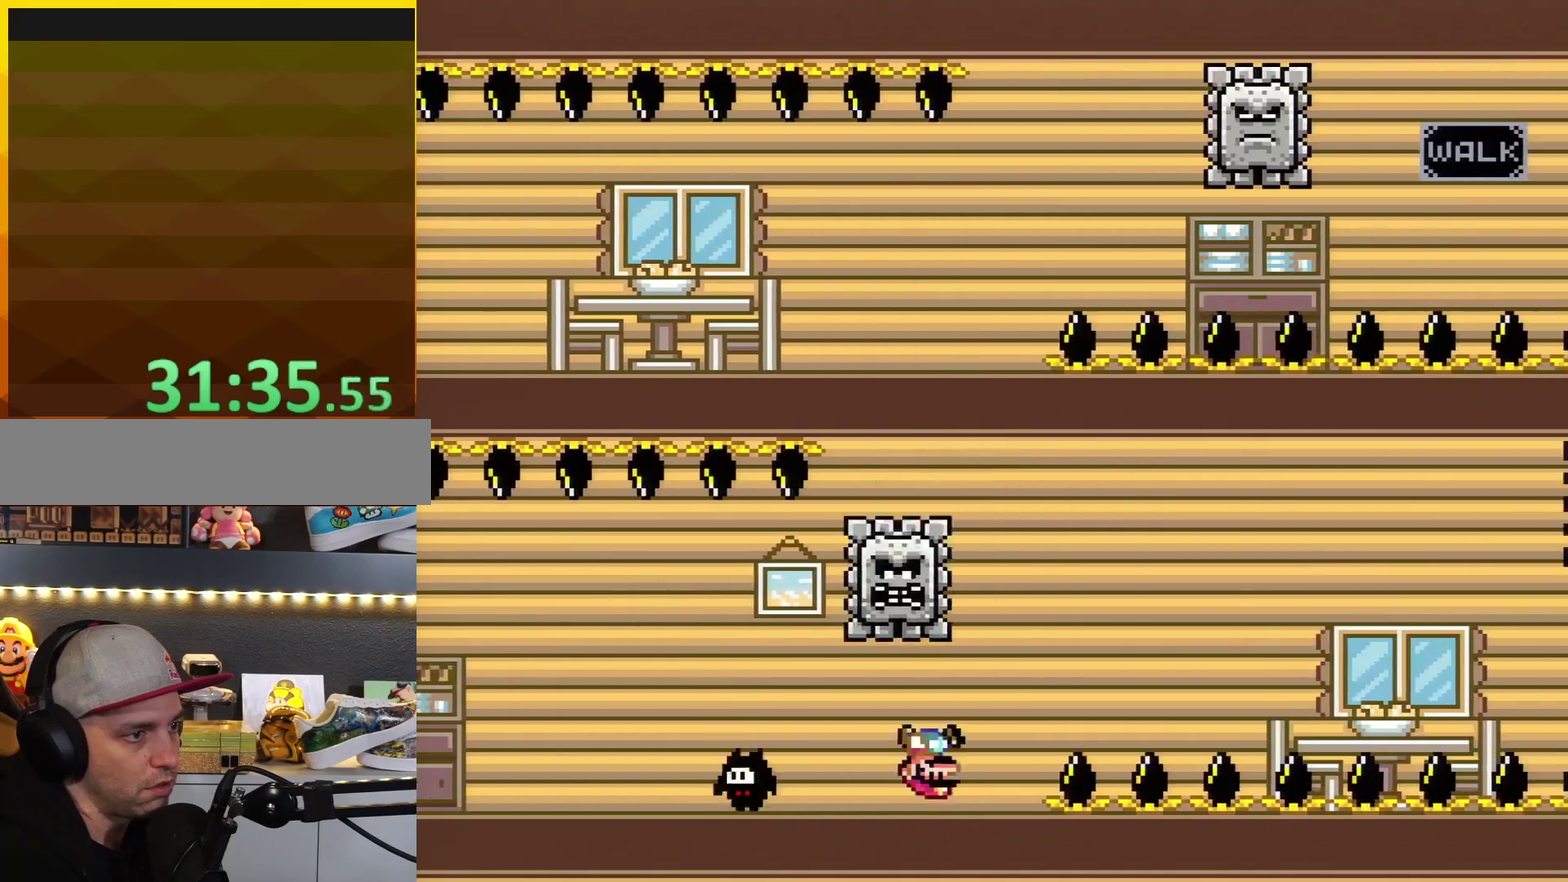
{"buttons": ["X", "DPAD_RIGHT"], "events": [[117, "R1", "up"]]}
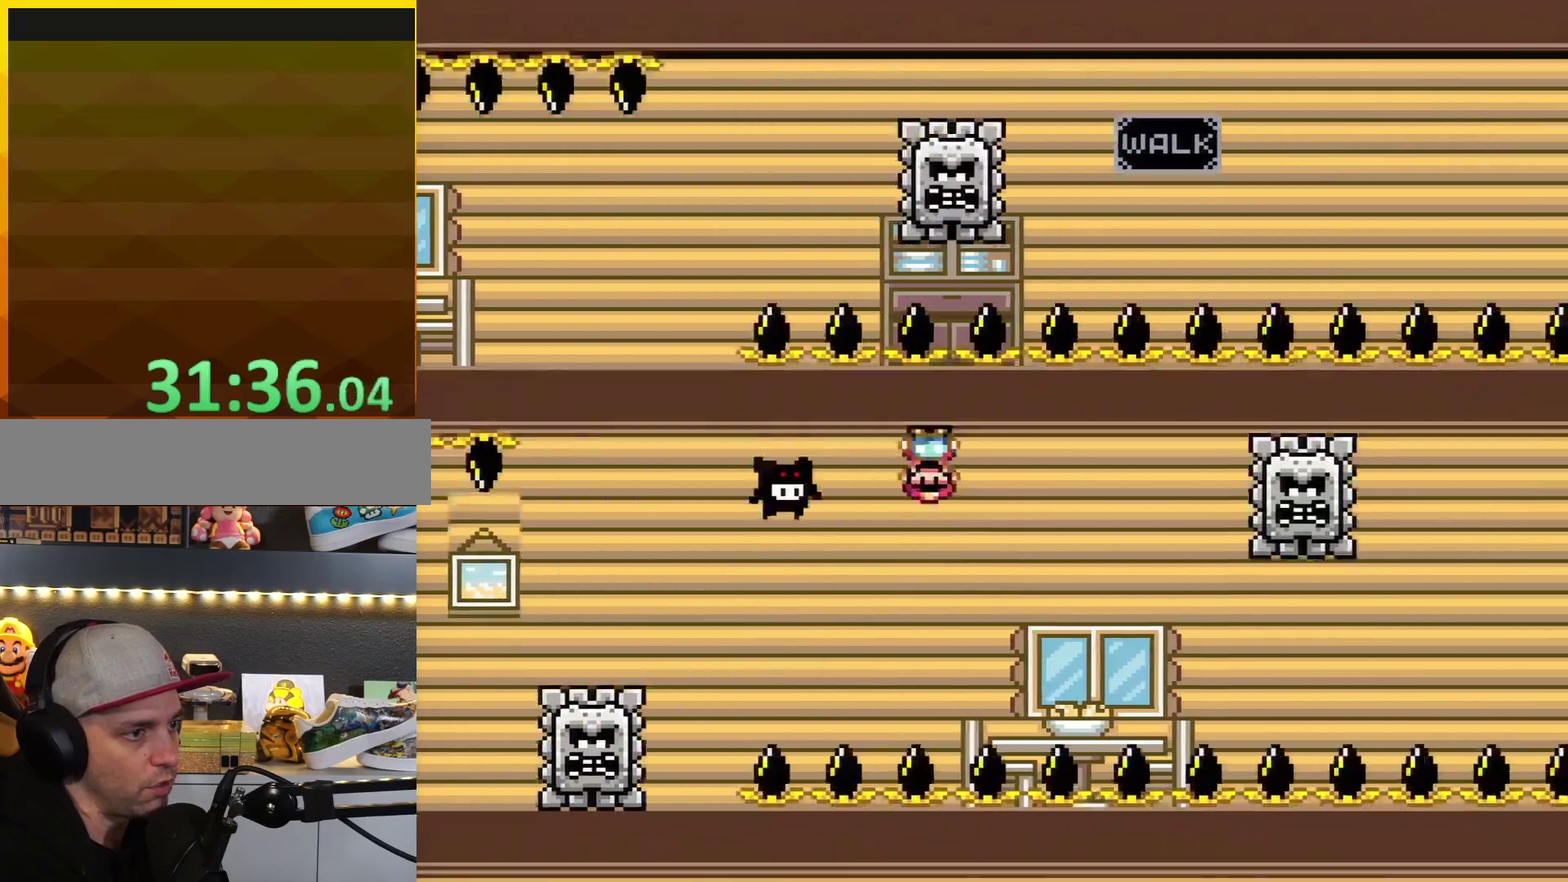
{"buttons": ["X", "DPAD_RIGHT"], "events": [[50, "A", "down"], [150, "A", "up"], [183, "X", "up"], [250, "X", "down"]]}
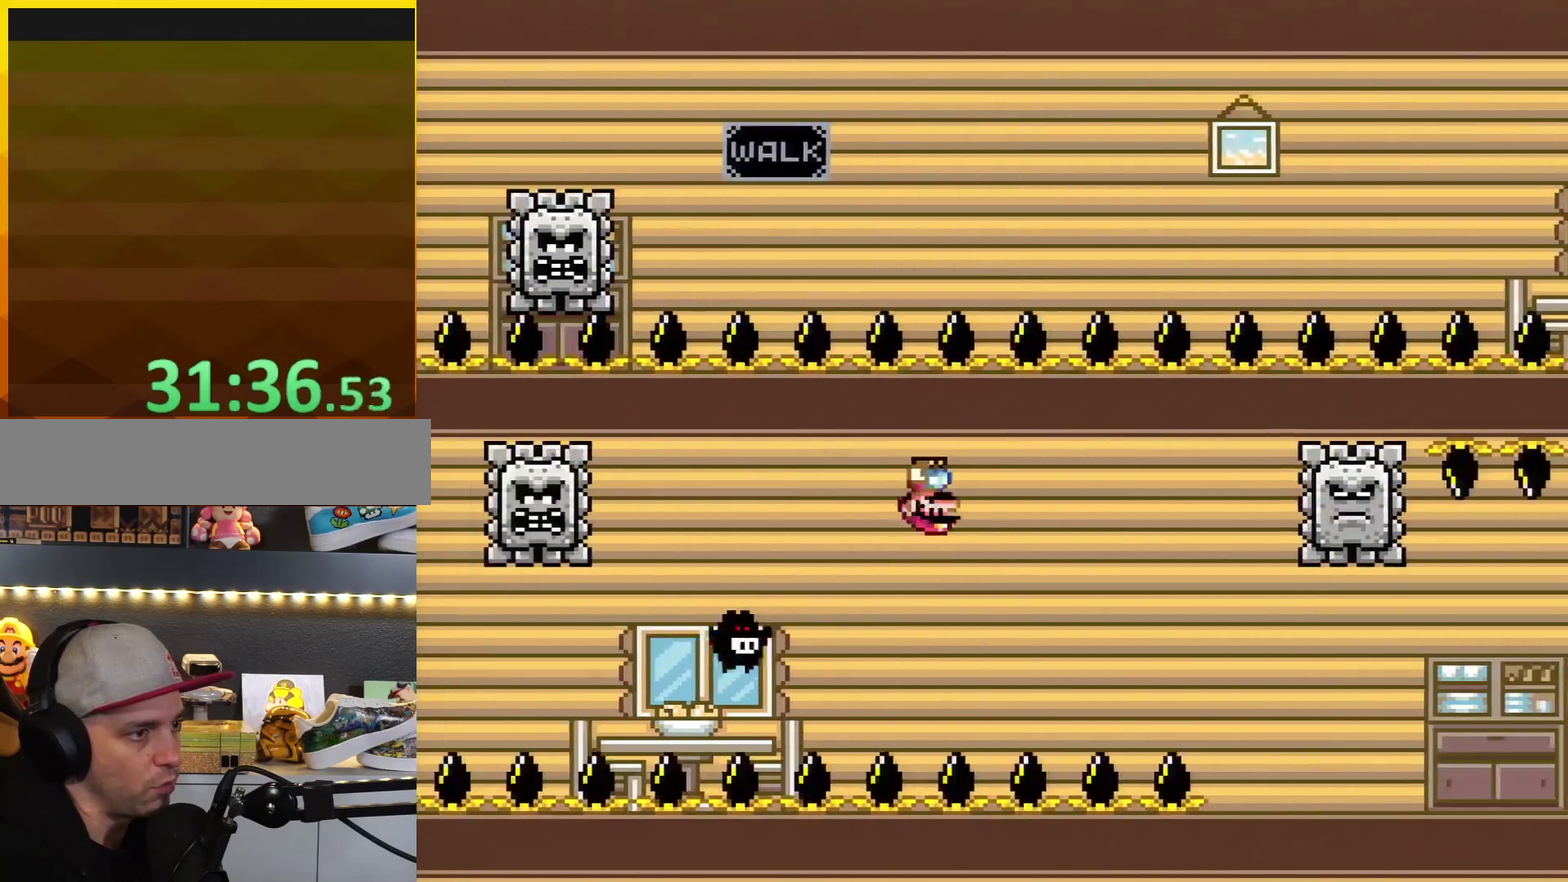
{"buttons": ["X", "DPAD_RIGHT"], "events": [[250, "R1", "down"], [383, "R1", "up"]]}
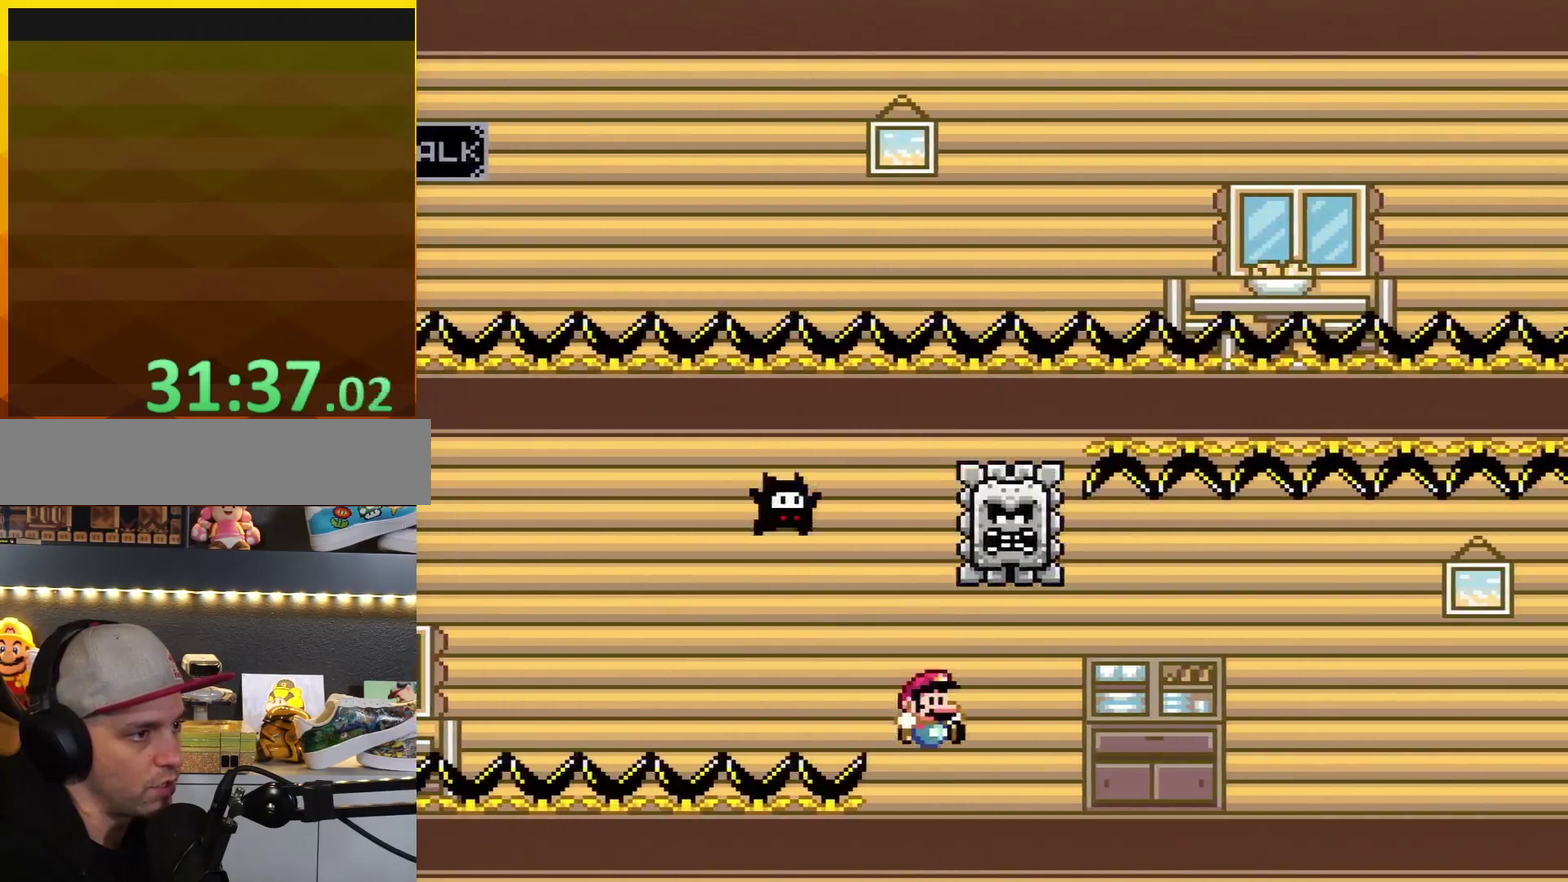
{"buttons": ["X", "DPAD_UP"], "events": [[383, "DPAD_RIGHT", "up"], [417, "DPAD_UP", "down"]]}
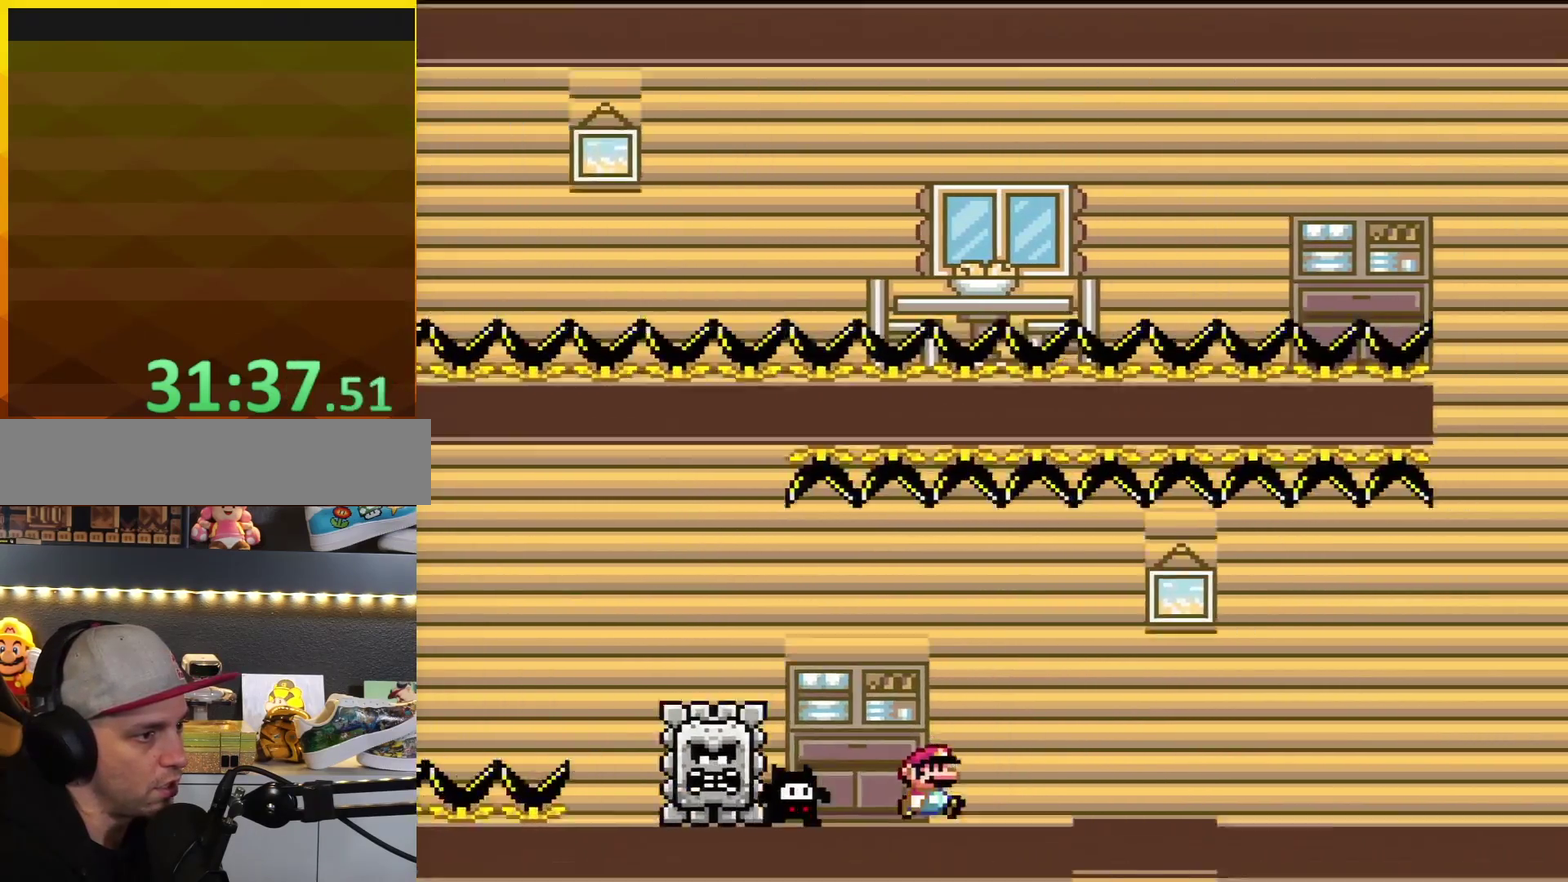
{"buttons": ["X", "DPAD_RIGHT"], "events": [[50, "DPAD_RIGHT", "down"], [50, "DPAD_UP", "up"]]}
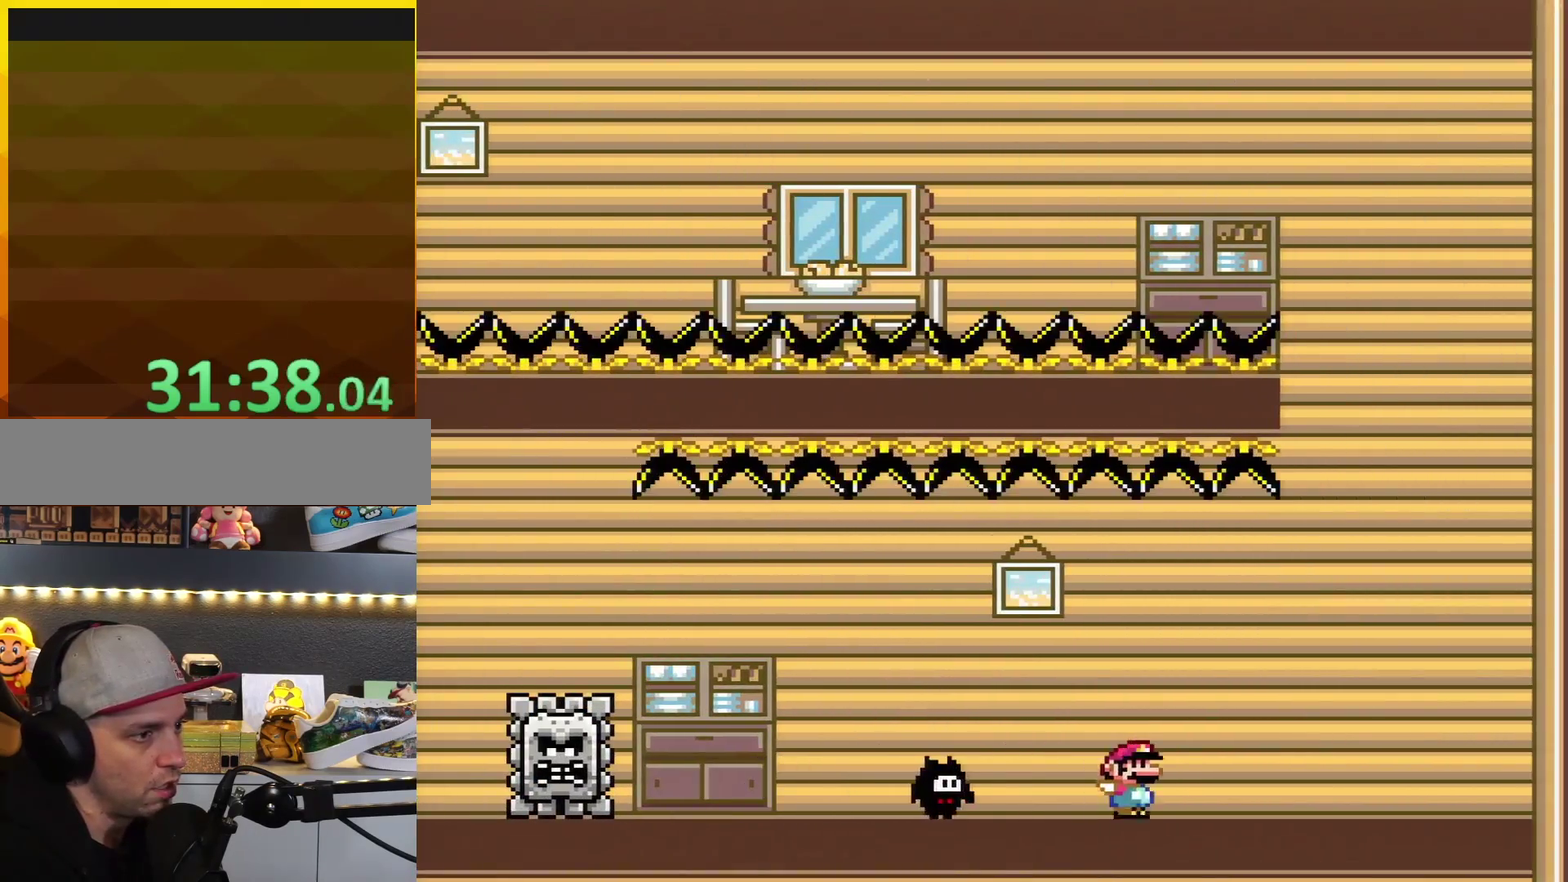
{"buttons": ["A", "X", "DPAD_LEFT"], "events": [[383, "A", "down"], [417, "DPAD_LEFT", "down"], [417, "DPAD_RIGHT", "up"]]}
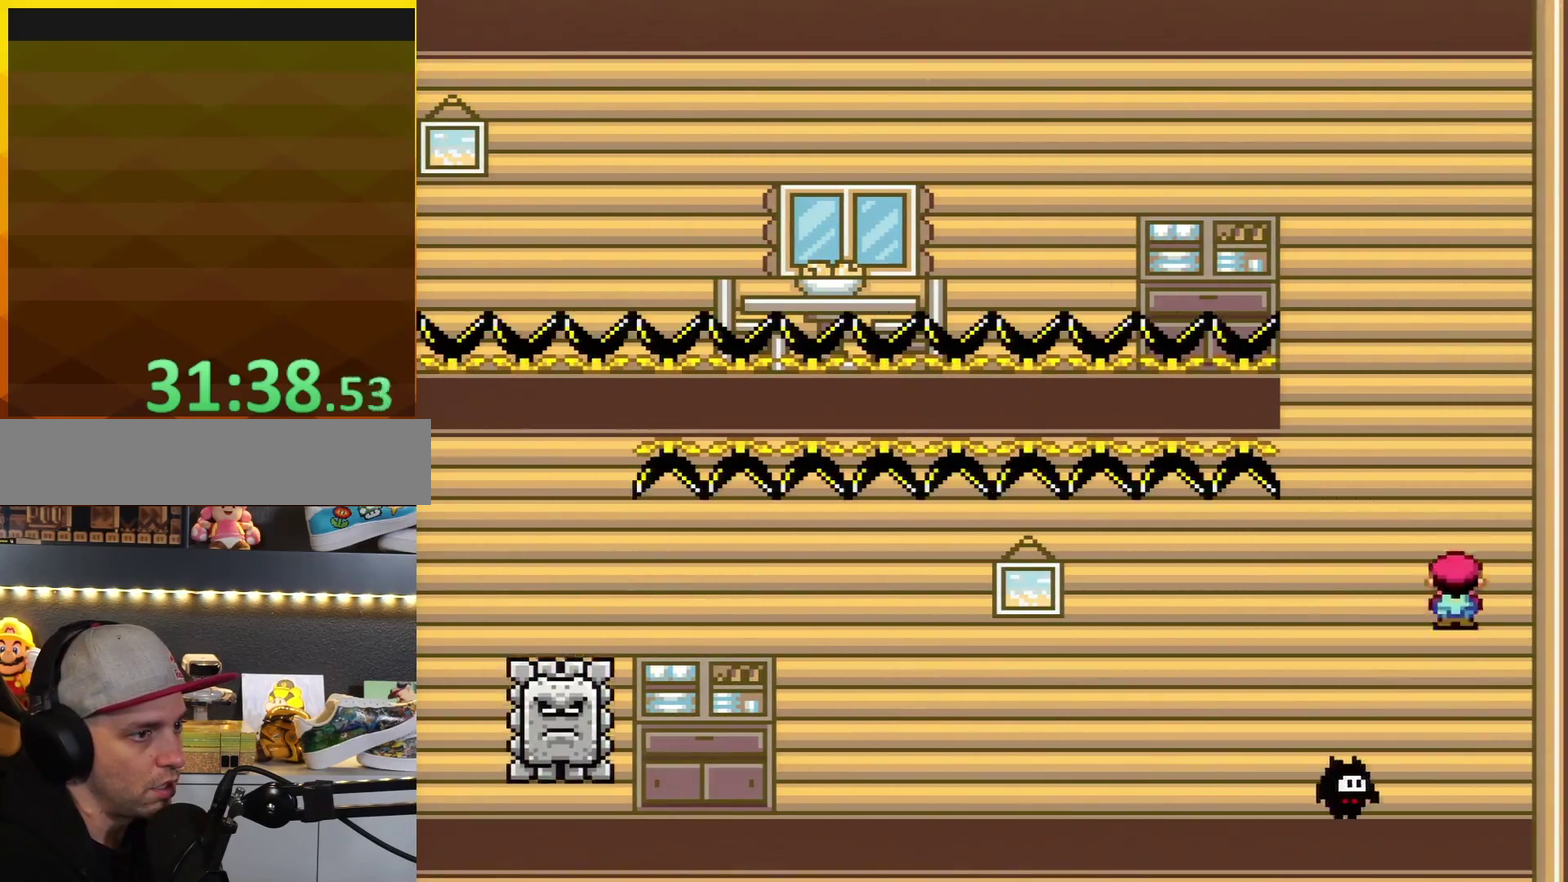
{"buttons": ["X", "DPAD_LEFT"], "events": [[133, "A", "up"]]}
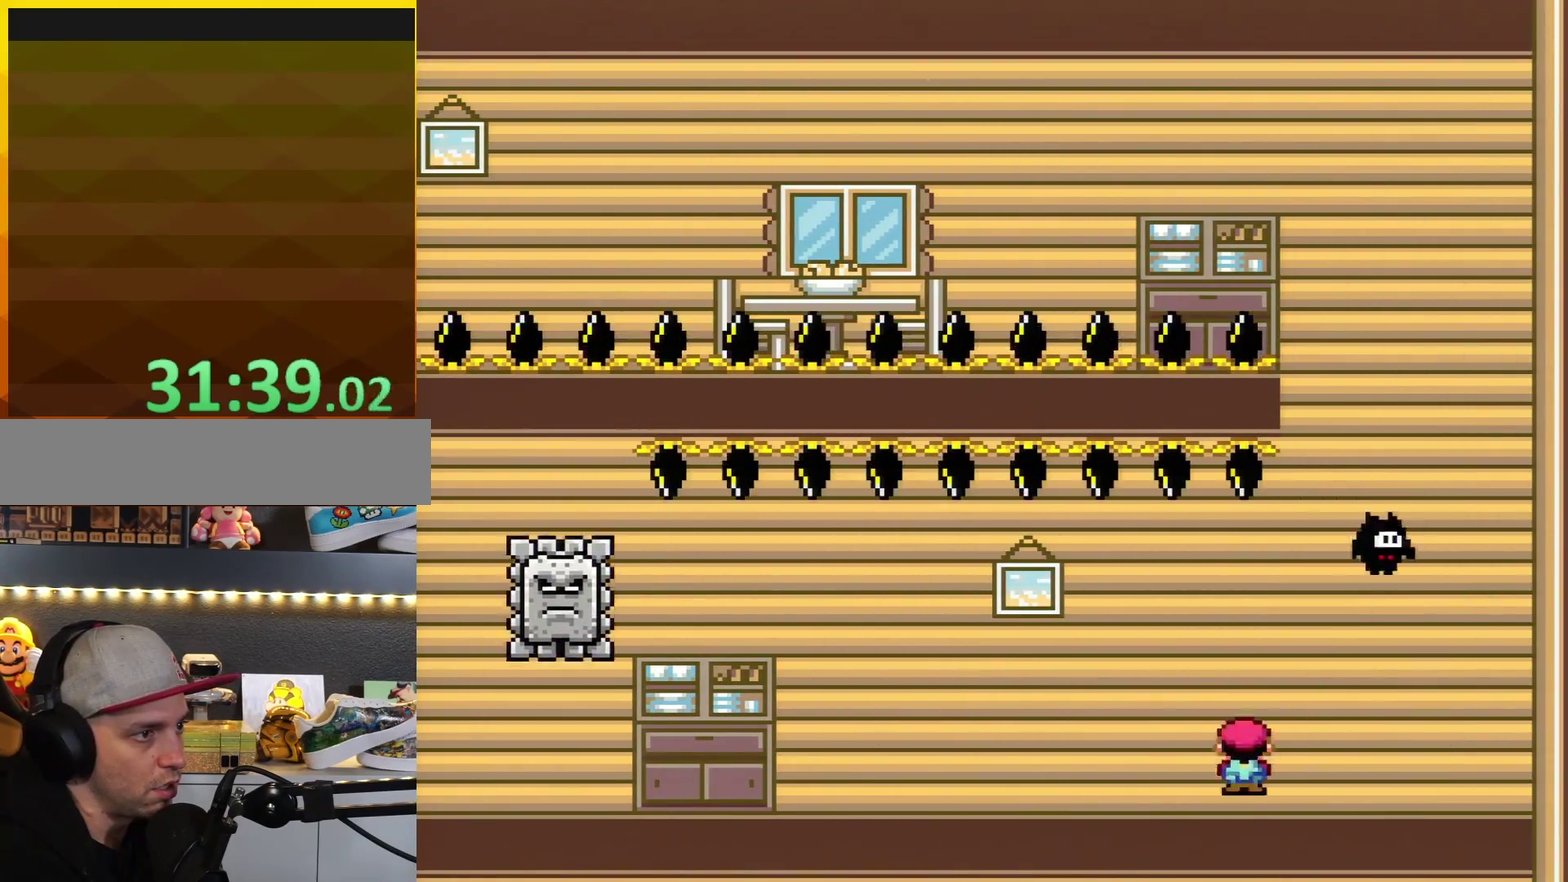
{"buttons": ["X", "DPAD_LEFT"], "events": [[67, "Y", "down"], [100, "X", "up"], [233, "X", "down"], [300, "Y", "up"]]}
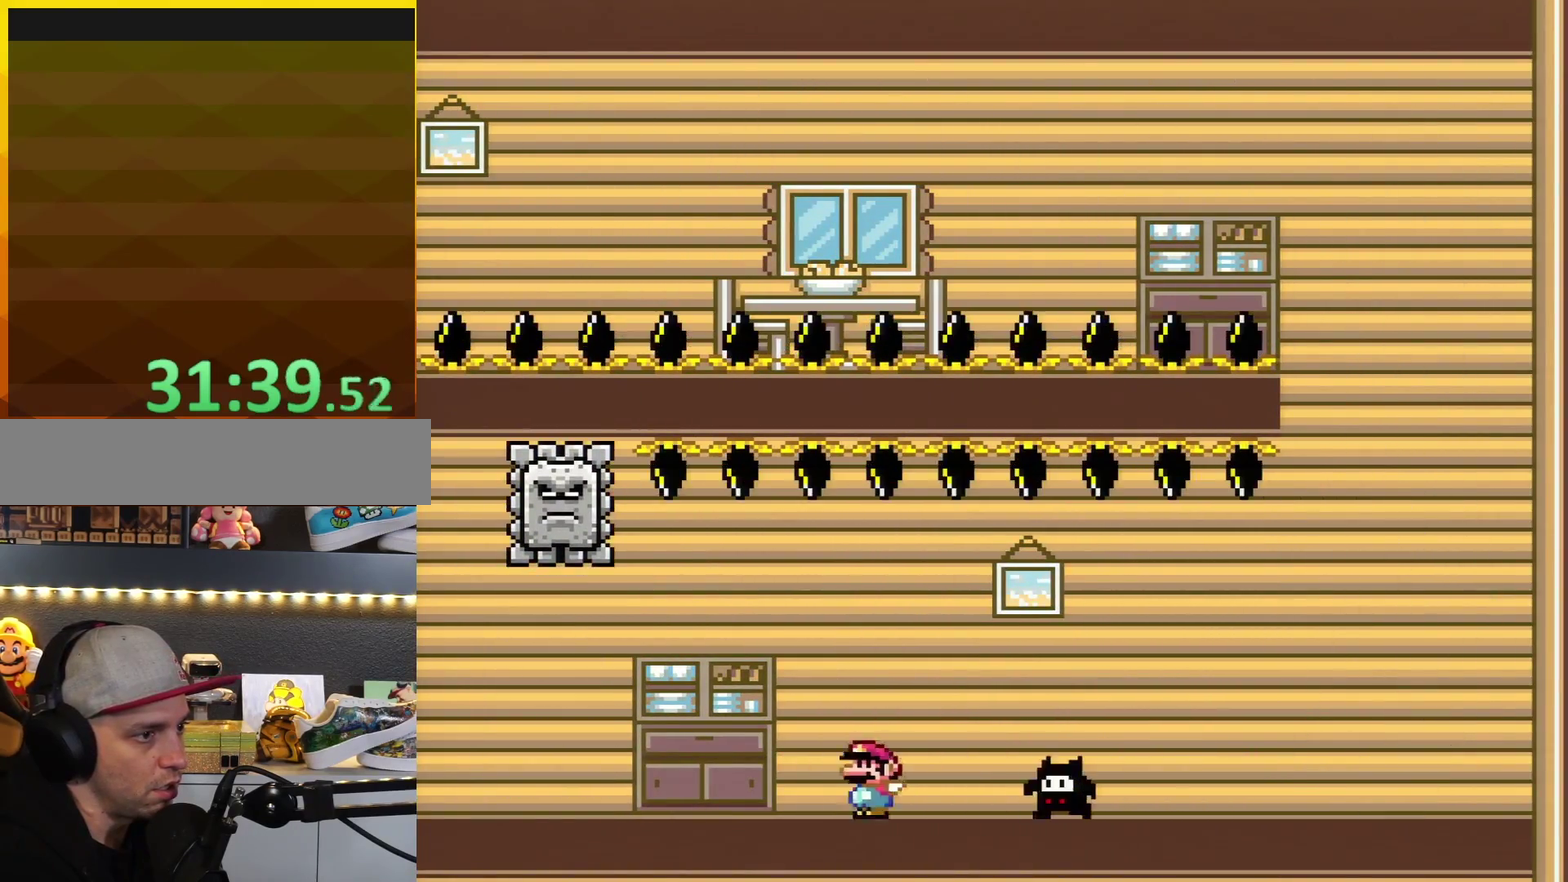
{"buttons": ["A", "X", "DPAD_RIGHT"], "events": [[133, "DPAD_LEFT", "up"], [133, "DPAD_RIGHT", "down"], [167, "A", "down"], [283, "A", "up"], [383, "A", "down"]]}
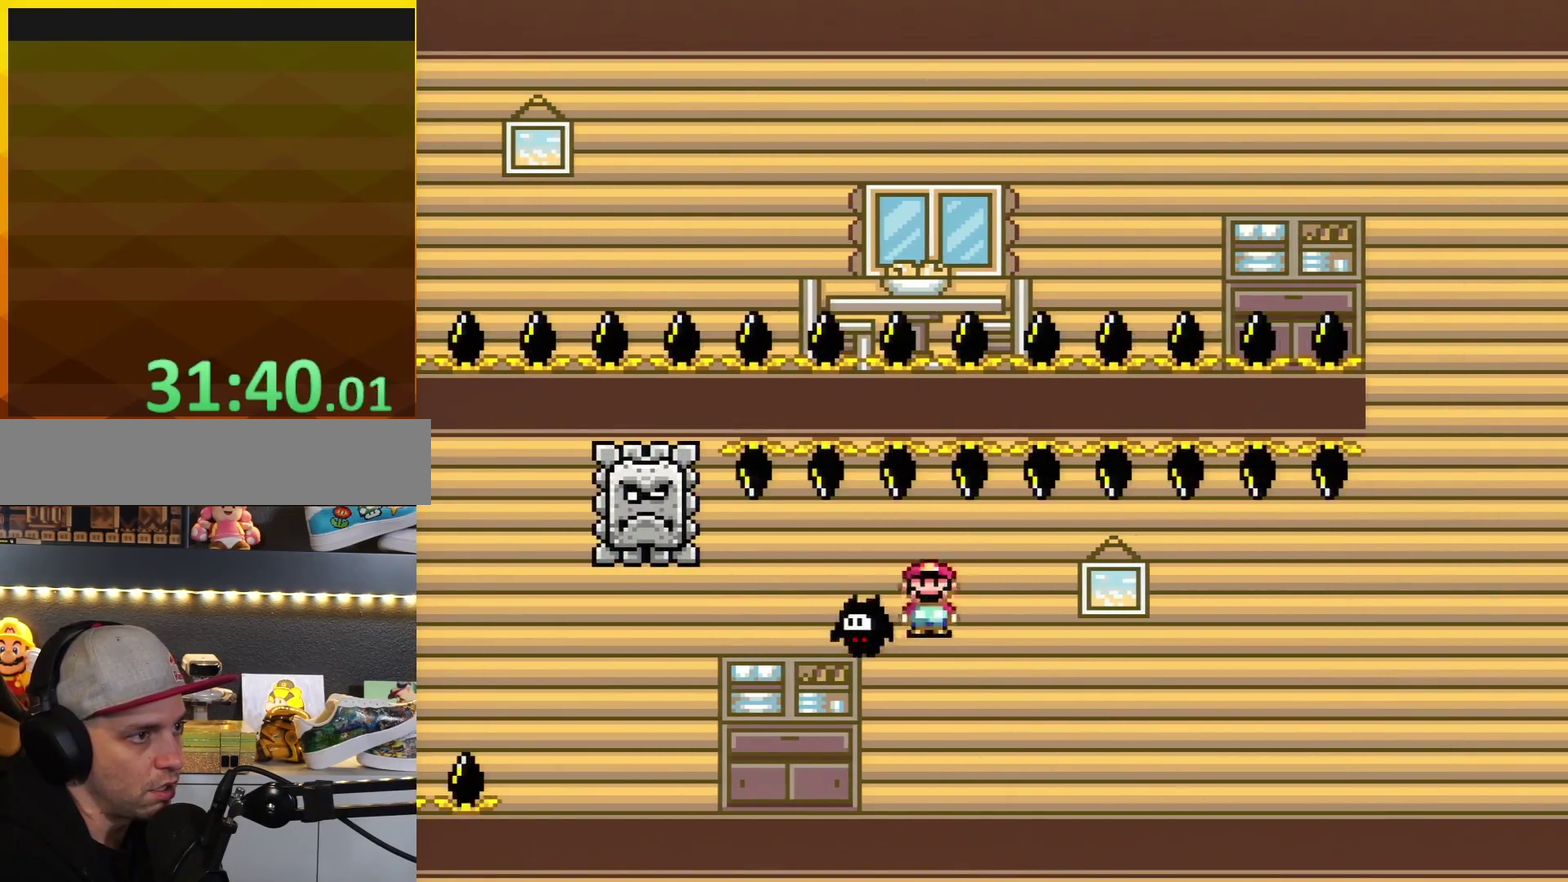
{"buttons": ["X", "DPAD_RIGHT"], "events": [[100, "A", "up"]]}
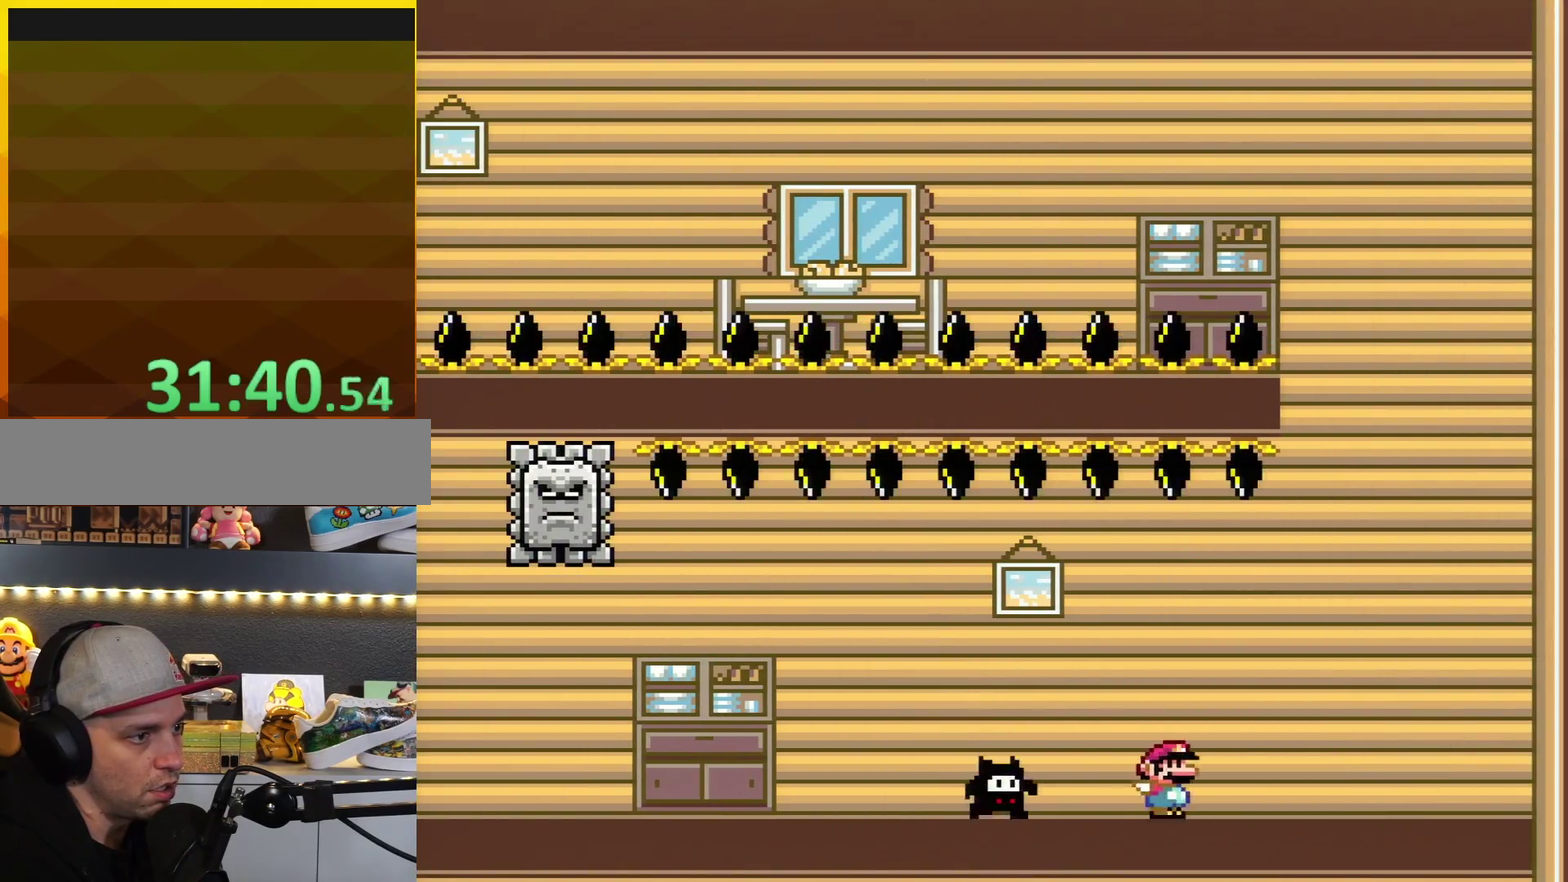
{"buttons": ["A", "X", "DPAD_LEFT"], "events": [[350, "A", "down"], [350, "DPAD_RIGHT", "up"], [383, "DPAD_LEFT", "down"]]}
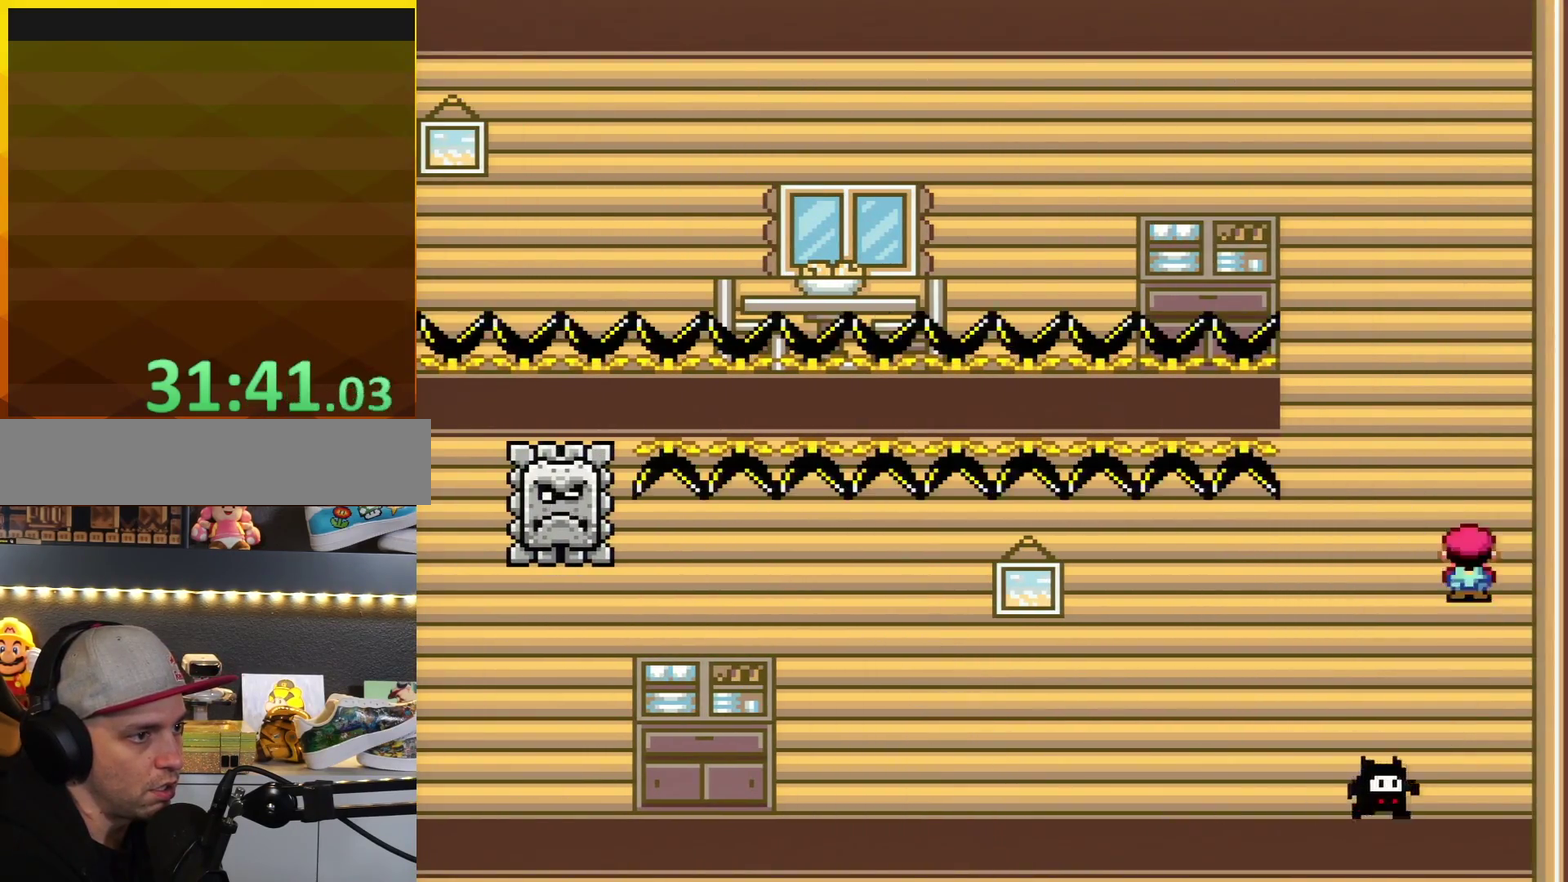
{"buttons": ["X", "DPAD_LEFT"], "events": [[50, "A", "up"], [100, "A", "down"], [350, "A", "up"]]}
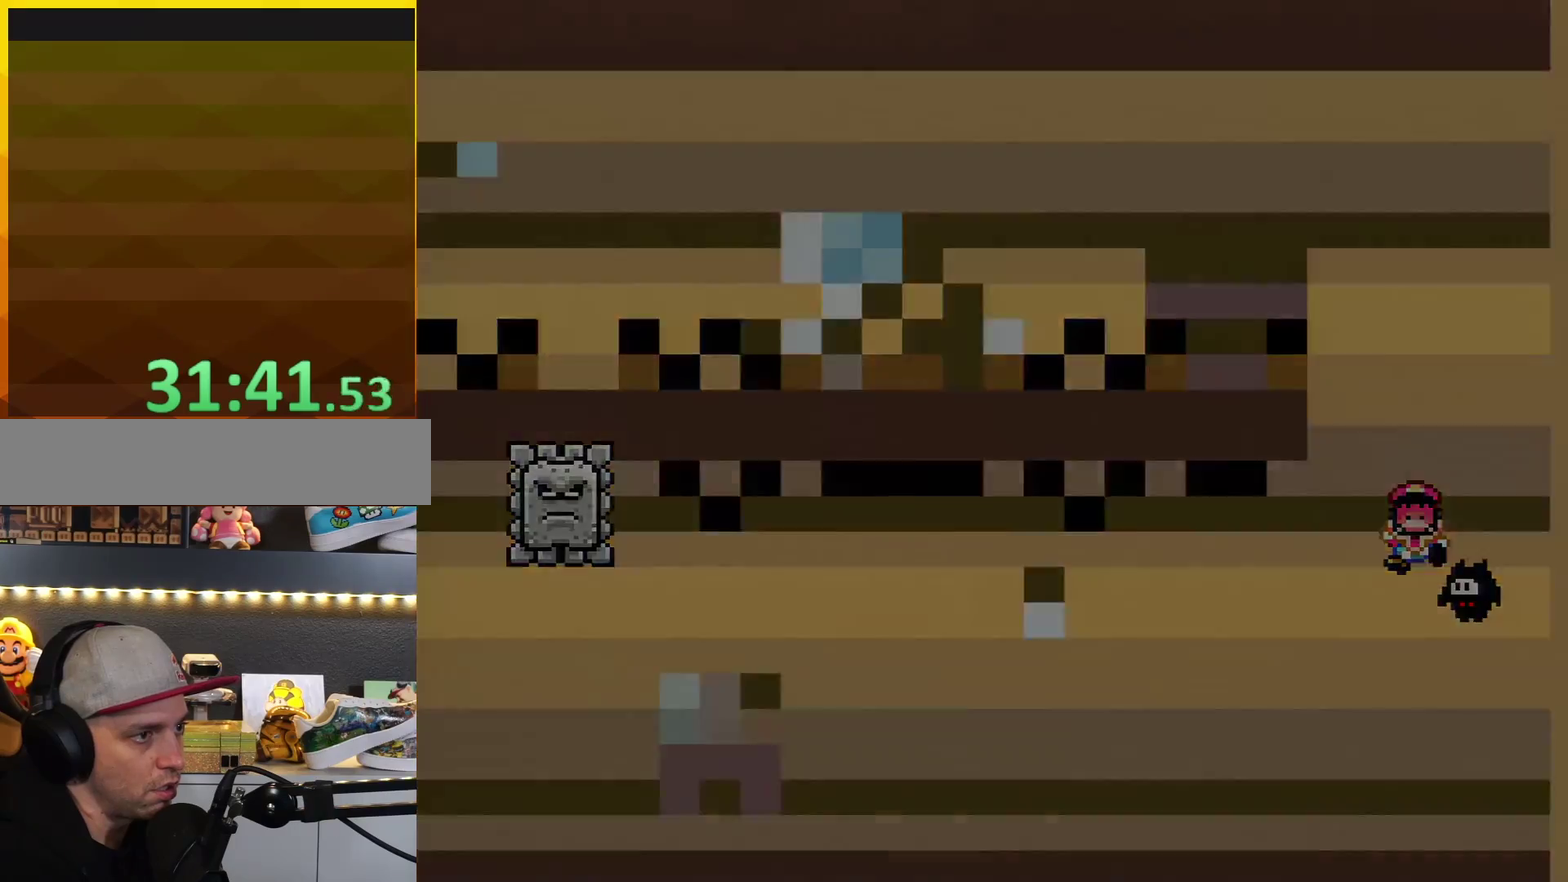
{"buttons": ["X", "DPAD_LEFT"], "events": []}
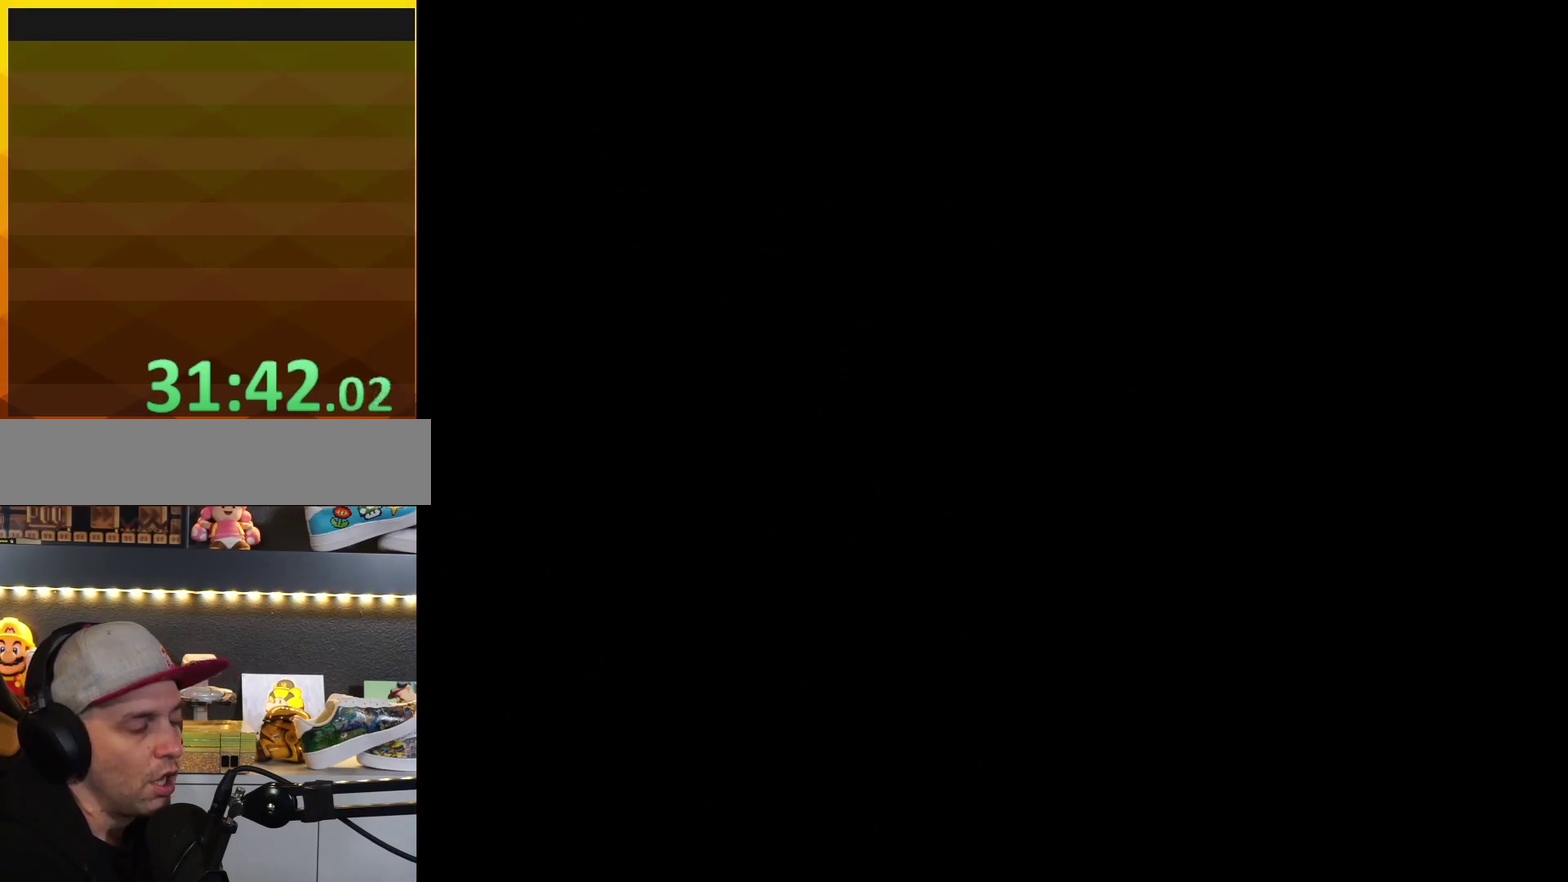
{"buttons": ["X", "DPAD_LEFT"], "events": []}
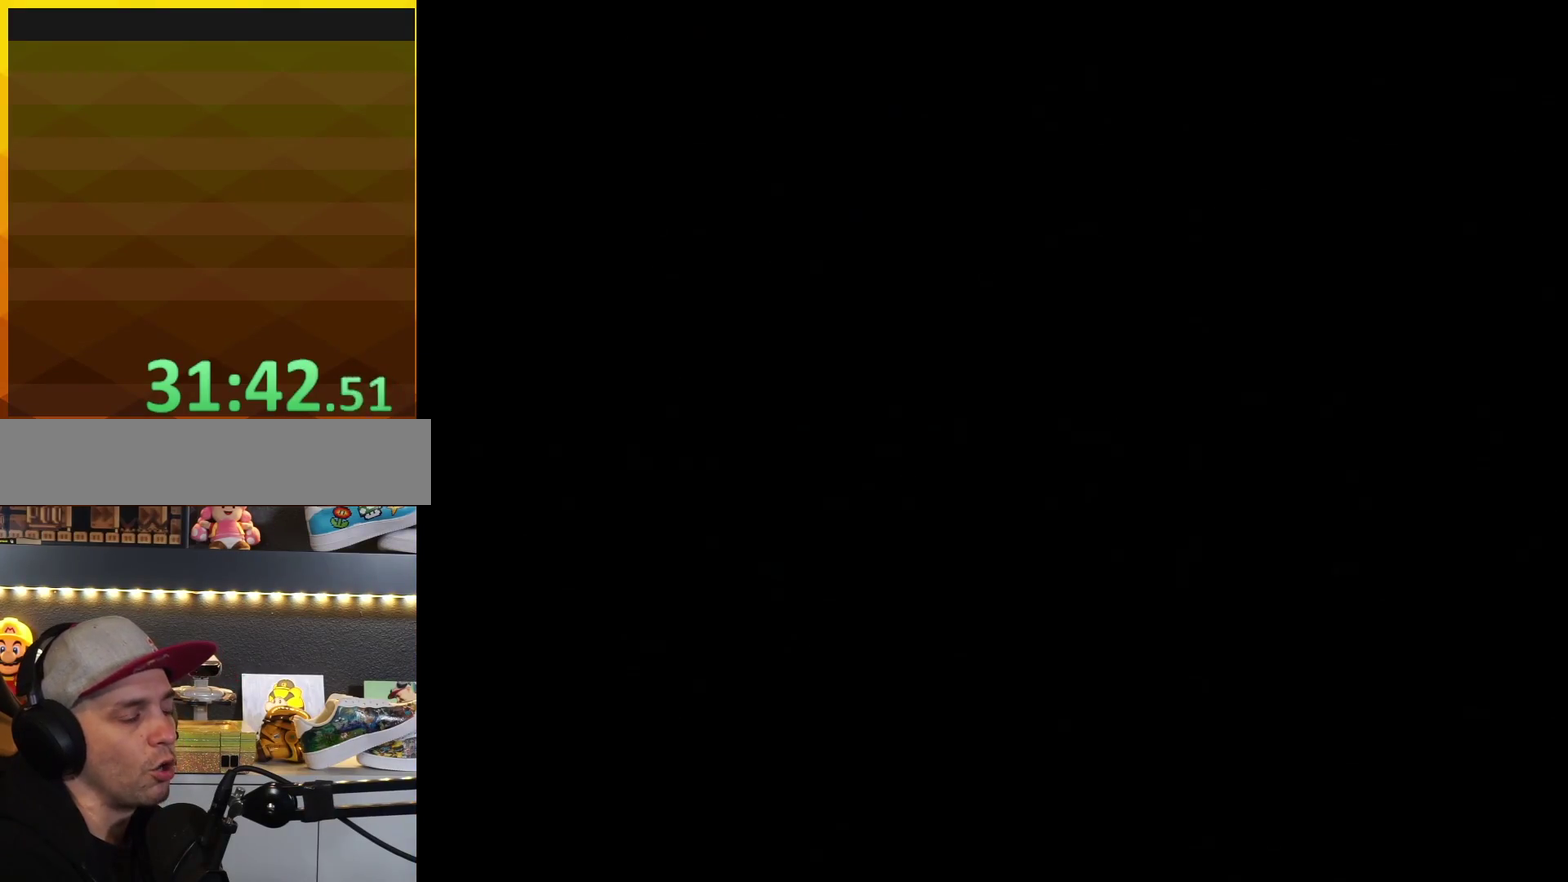
{"buttons": ["Y"], "events": [[200, "DPAD_LEFT", "up"], [300, "X", "up"], [300, "Y", "down"]]}
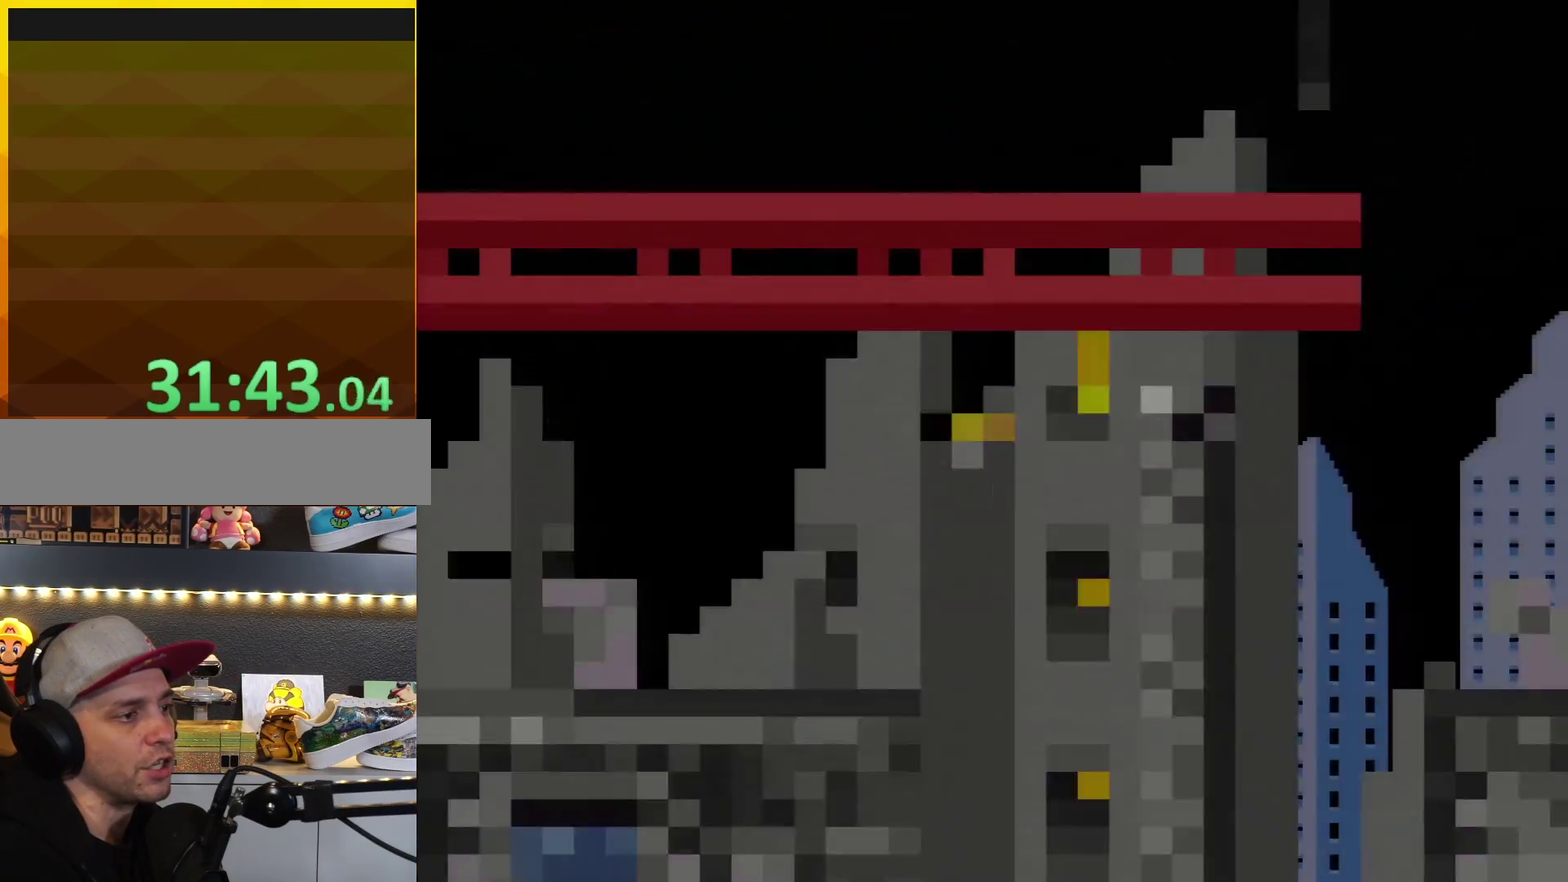
{"buttons": ["Y", "DPAD_RIGHT"], "events": [[450, "DPAD_RIGHT", "down"]]}
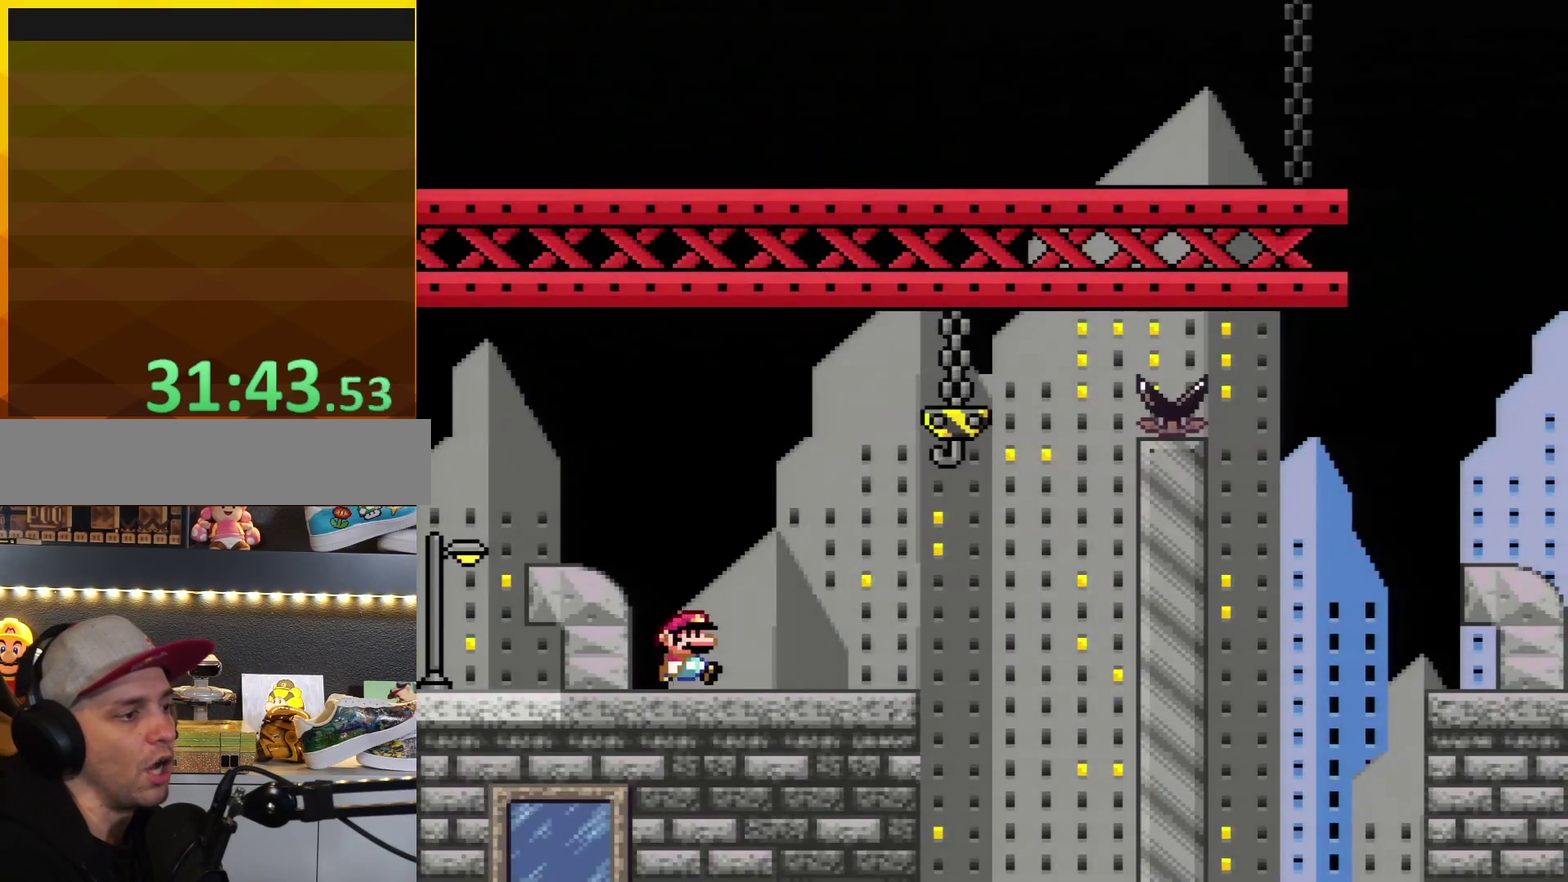
{"buttons": ["Y", "DPAD_RIGHT"], "events": [[167, "R1", "down"], [333, "R1", "up"]]}
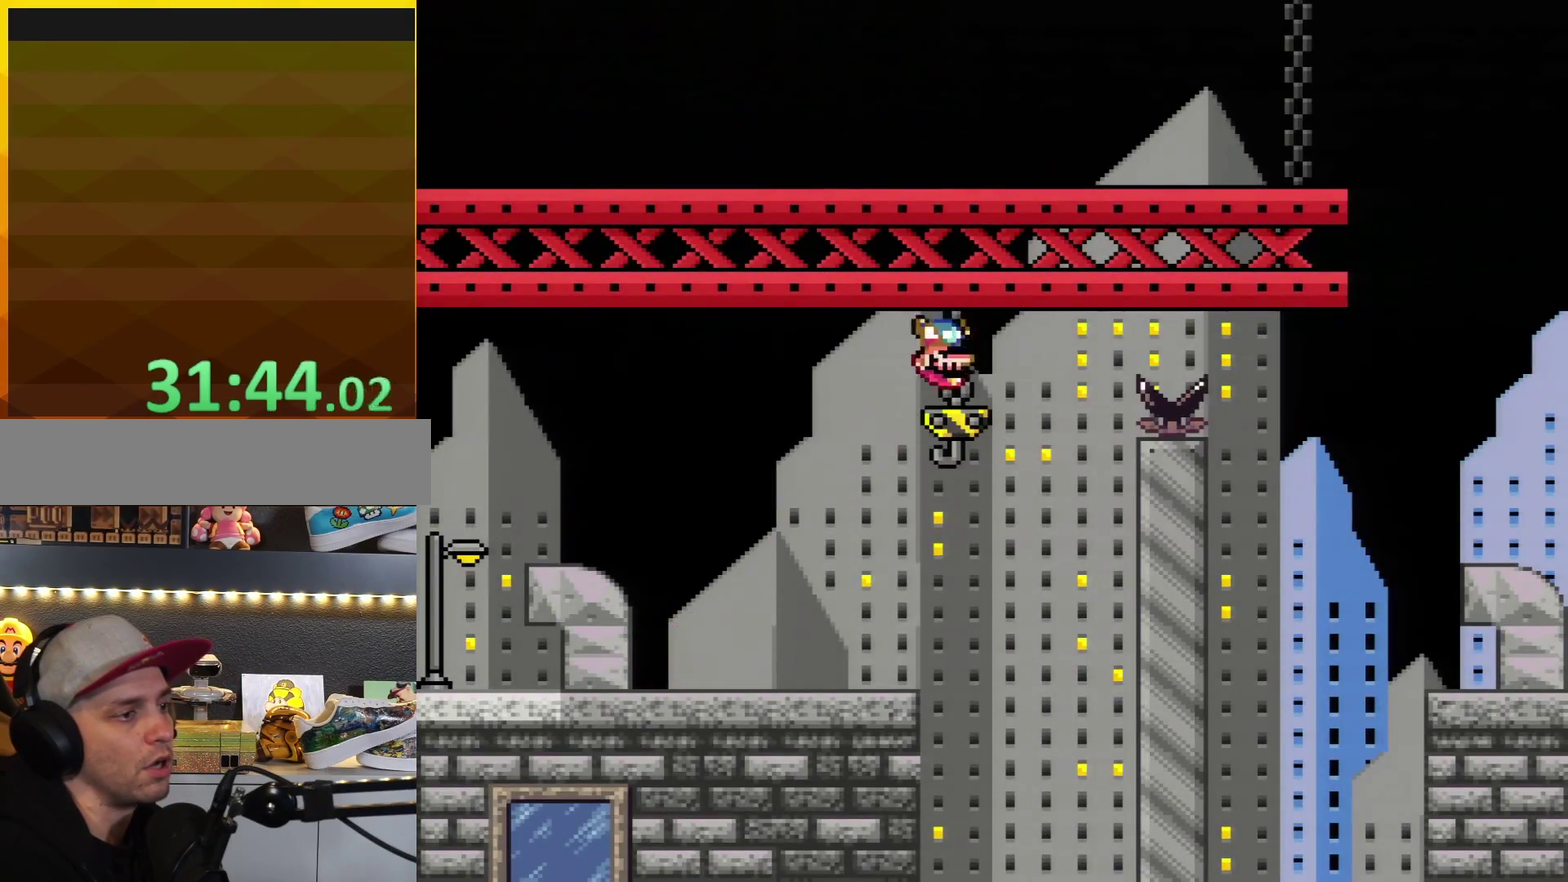
{"buttons": ["Y", "DPAD_RIGHT"], "events": []}
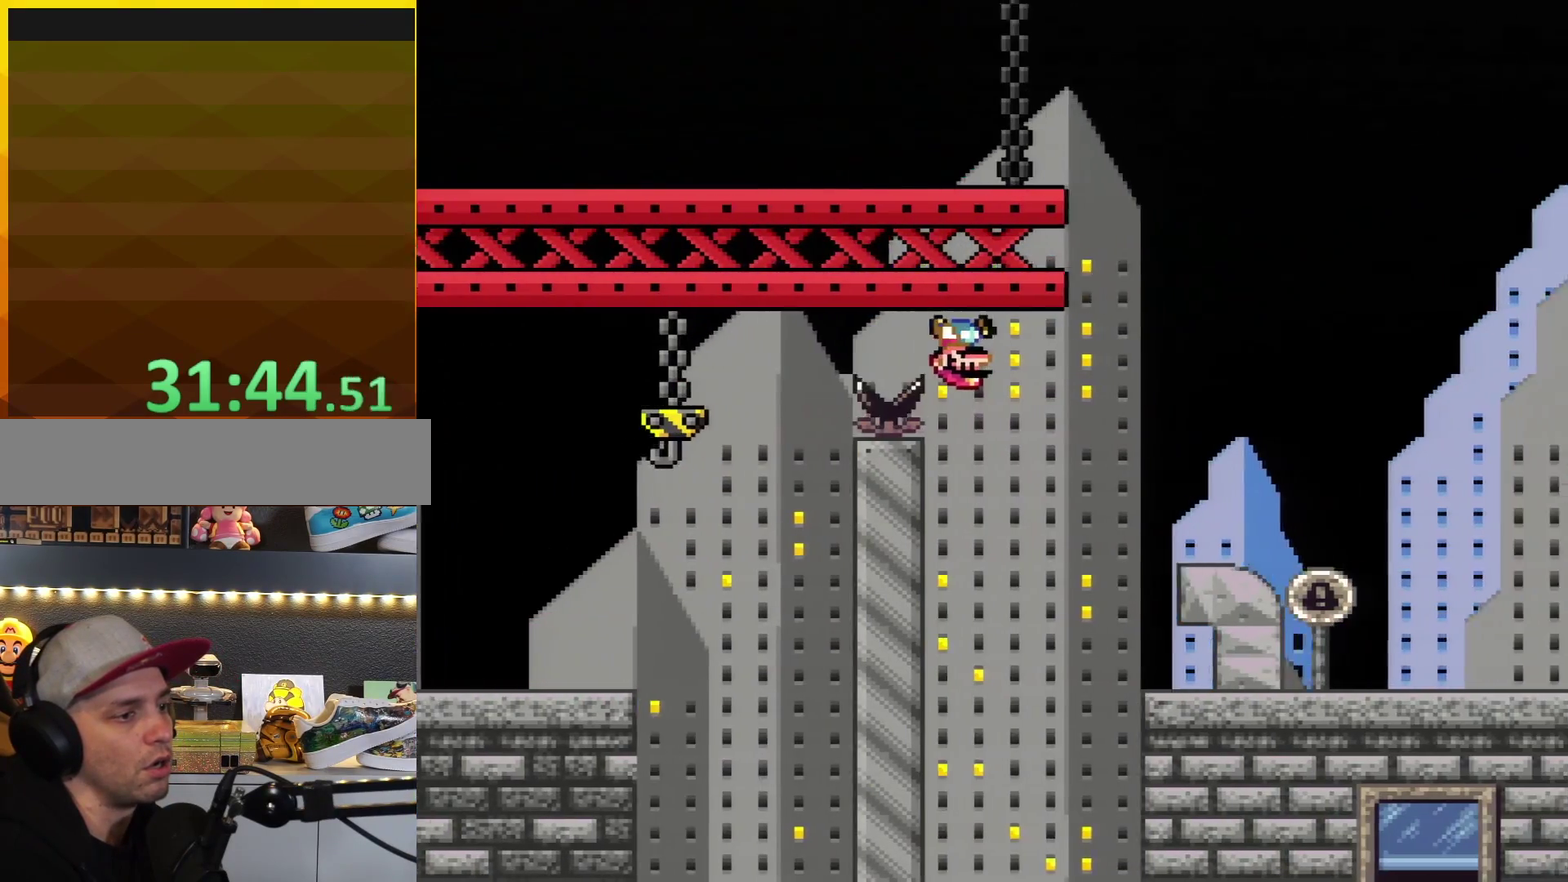
{"buttons": ["Y", "DPAD_RIGHT"], "events": [[133, "R1", "down"], [200, "R1", "up"]]}
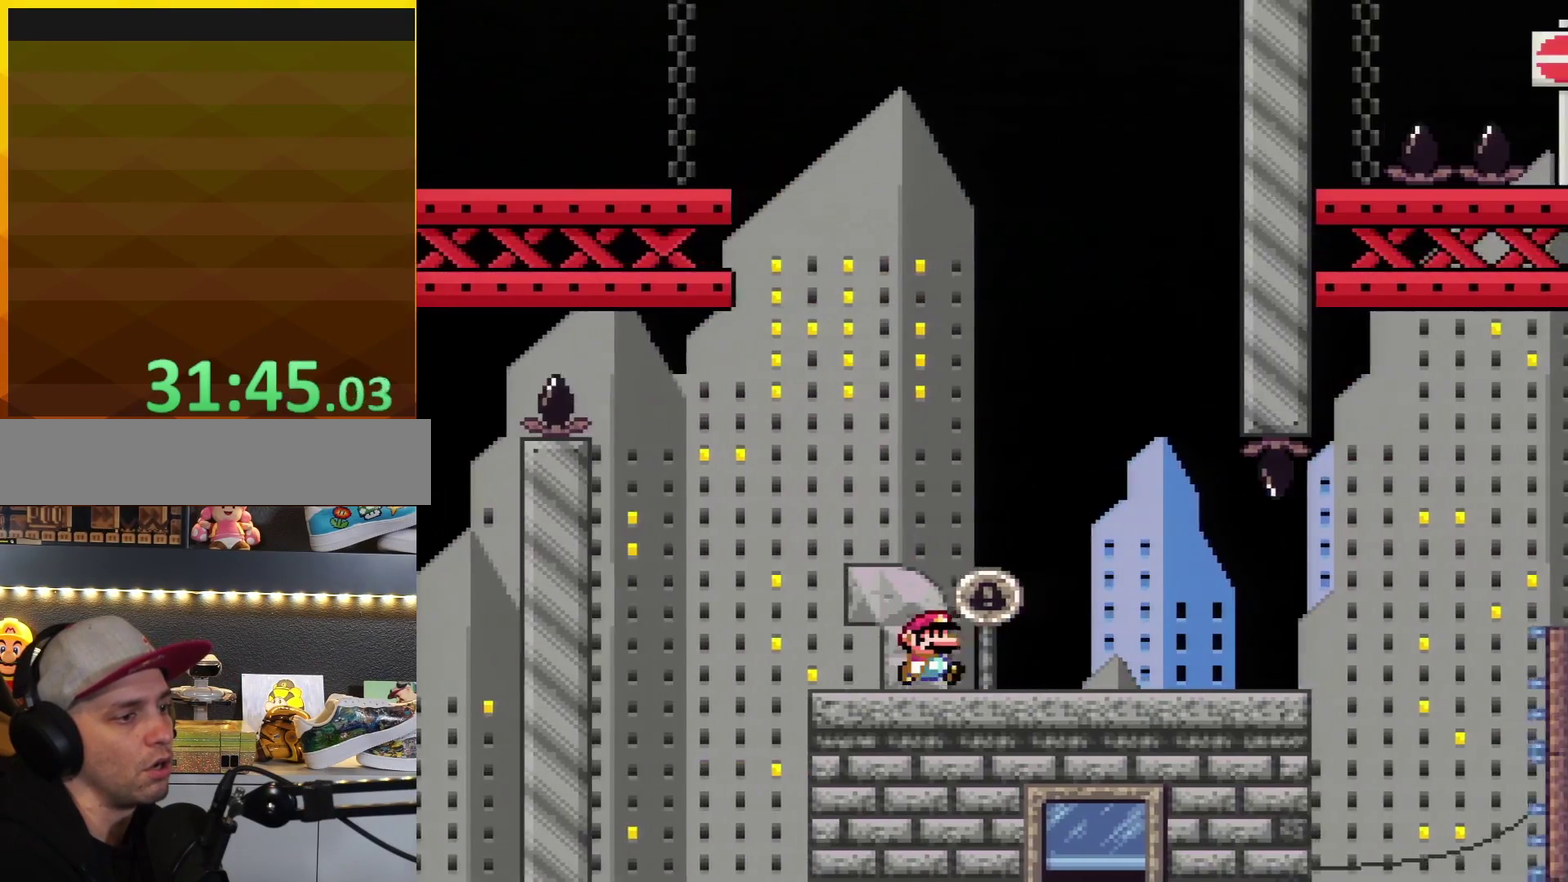
{"buttons": ["Y", "DPAD_RIGHT"], "events": []}
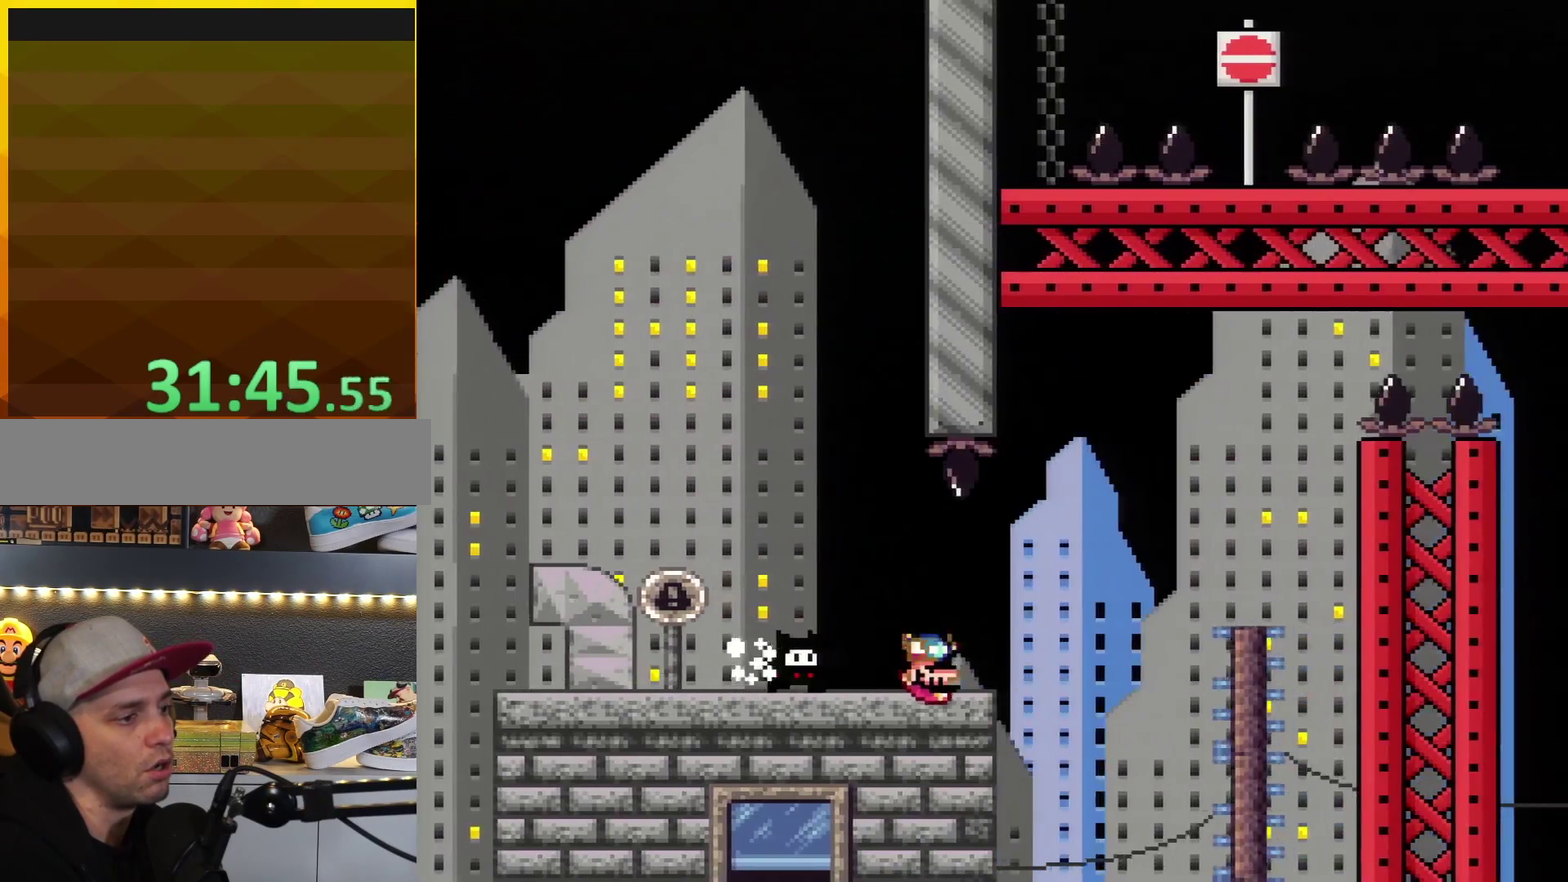
{"buttons": ["Y", "DPAD_RIGHT"], "events": [[83, "R1", "down"], [250, "R1", "up"]]}
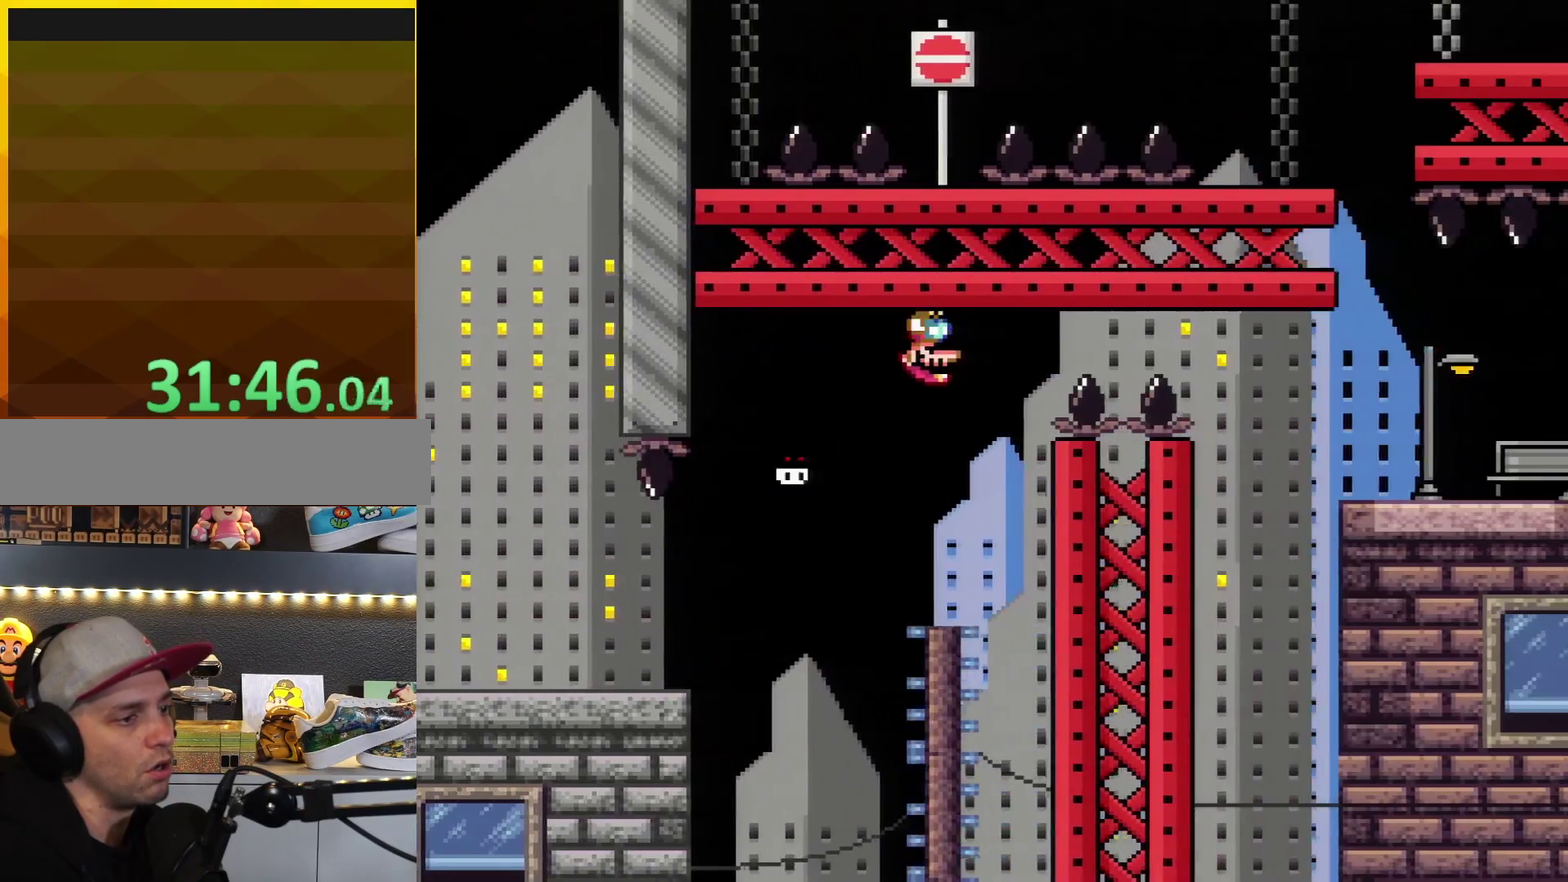
{"buttons": ["Y", "DPAD_RIGHT"], "events": []}
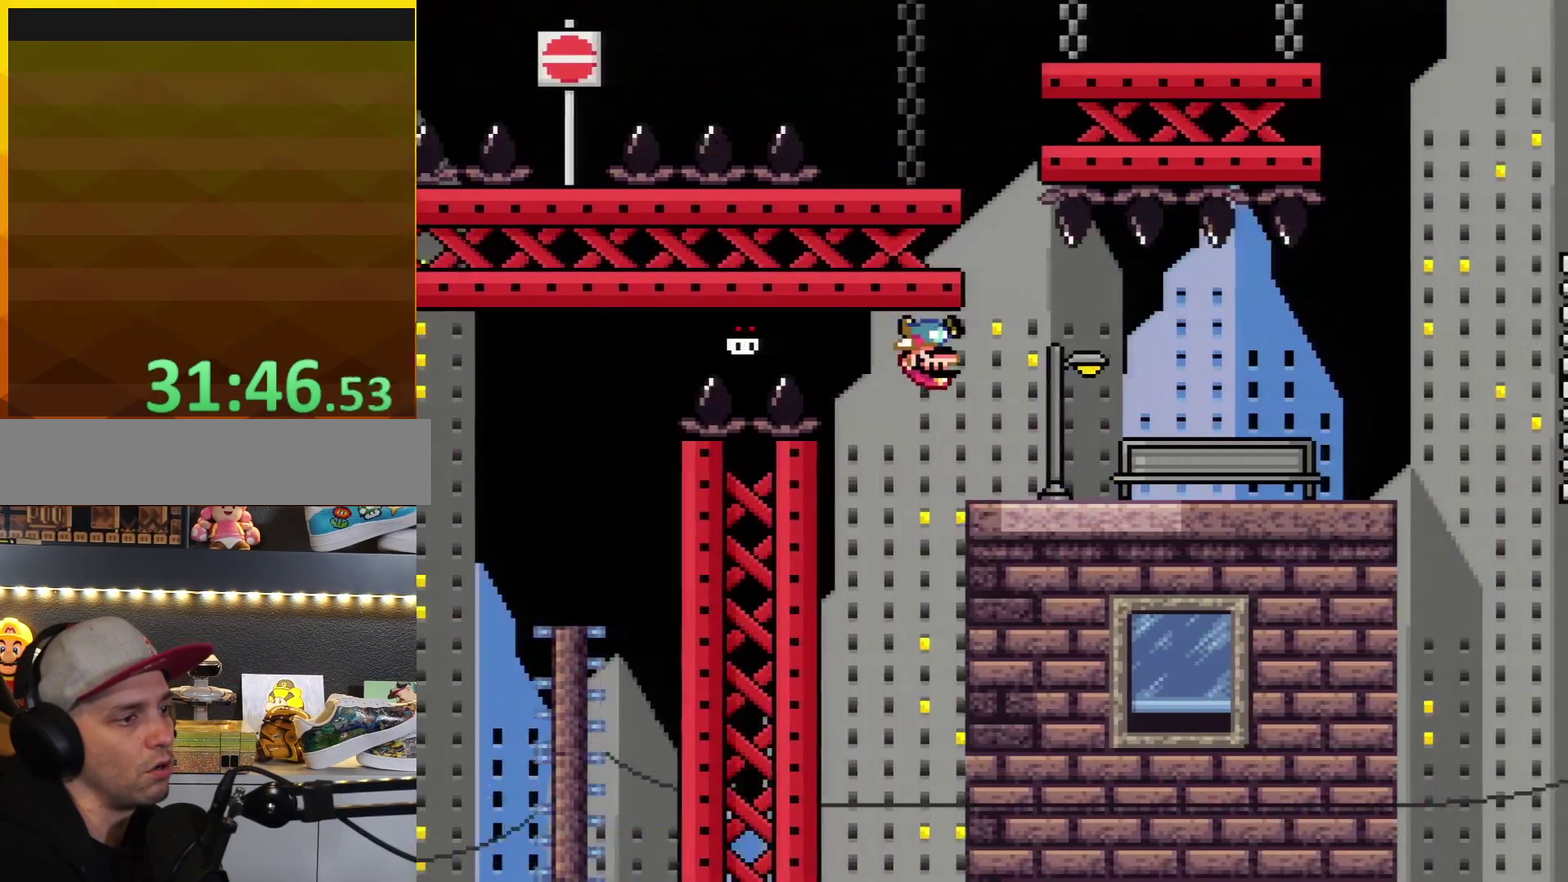
{"buttons": ["Y", "DPAD_RIGHT"], "events": []}